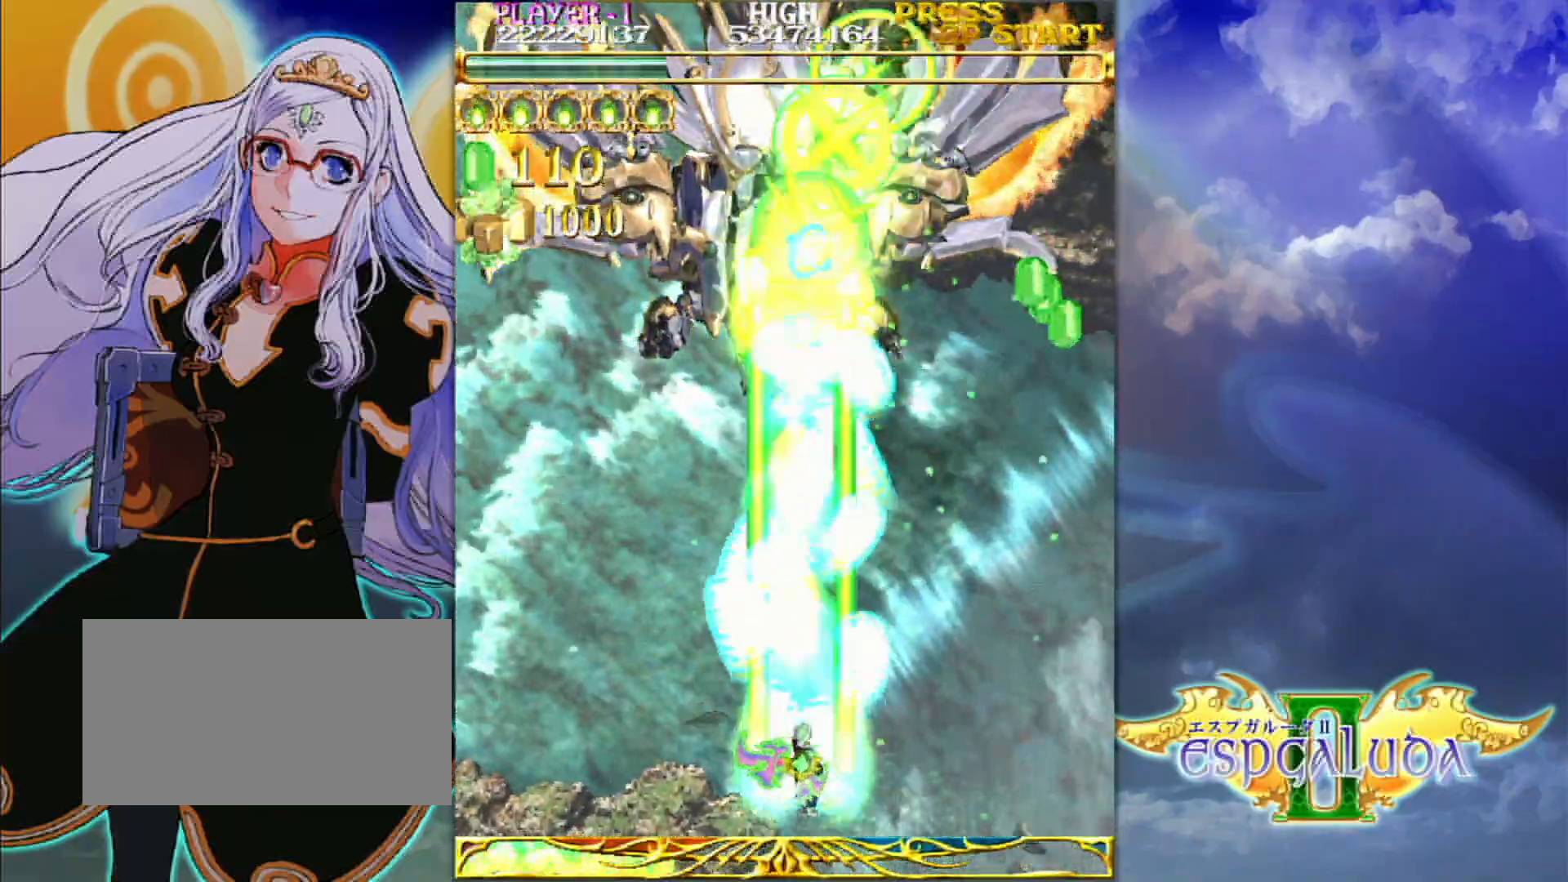
Gameplay with a controller (arcade stick); each line is a JSON object with the inputs held at the frame after it (dt_ms = milliseconds from this image to that frame). "events" lists button and stick changes between this image and that frame as [ms after this image, input, new state], when the widget could be followed in between. Not read: L3 R3.
{"dt_ms": 500, "buttons": [], "left_stick": "right", "events": [[150, "left_stick", "down"], [200, "left_stick", "down-left"], [500, "left_stick", "right"]]}
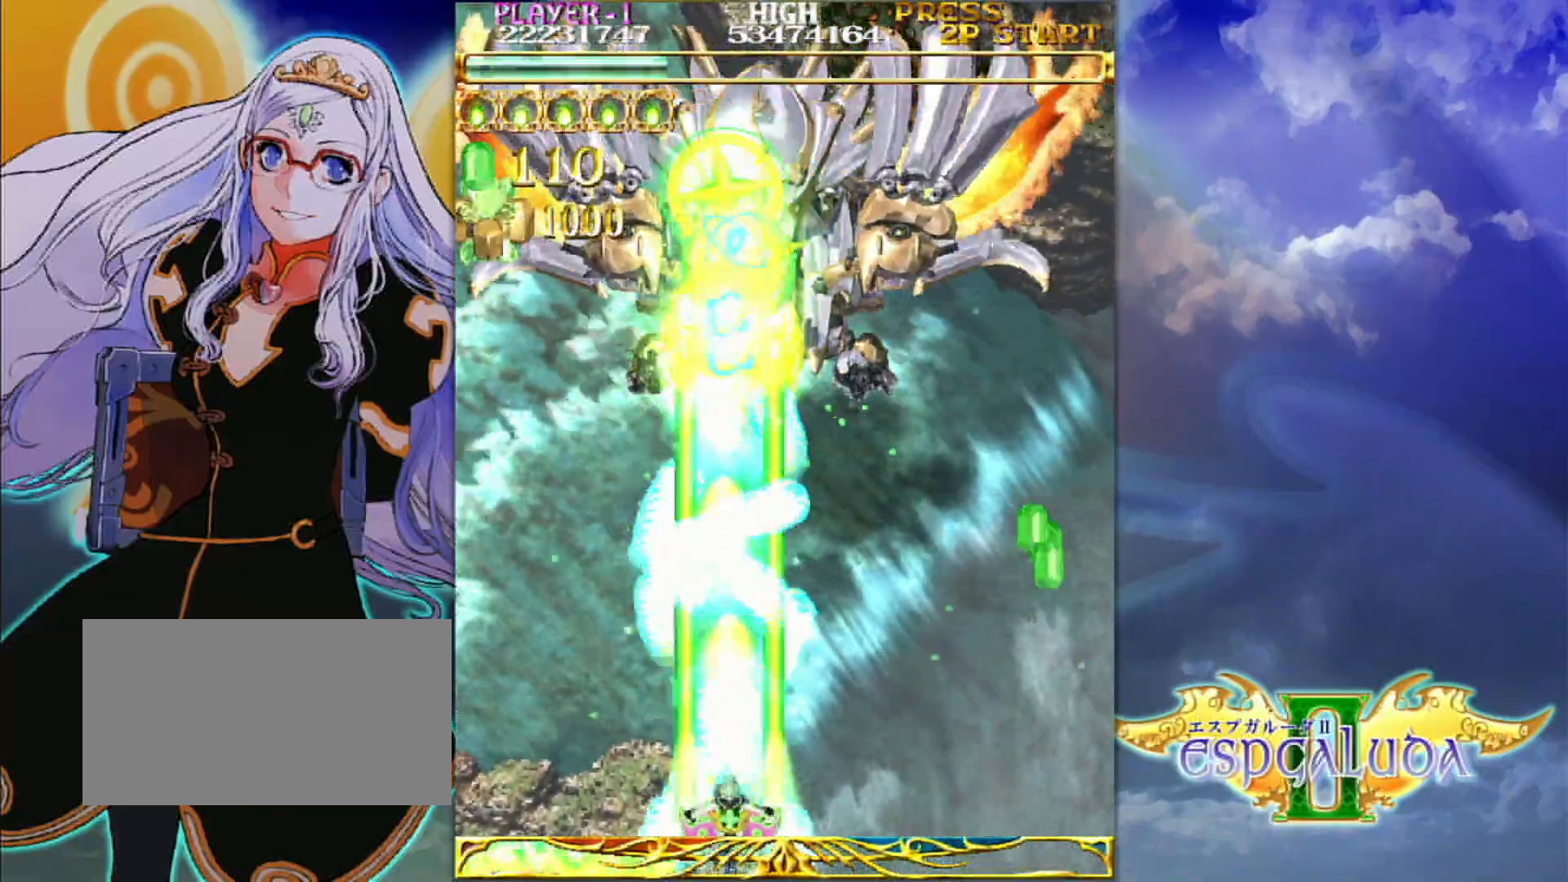
{"dt_ms": 500, "buttons": [], "left_stick": "center", "events": [[67, "left_stick", "up"], [200, "left_stick", "center"]]}
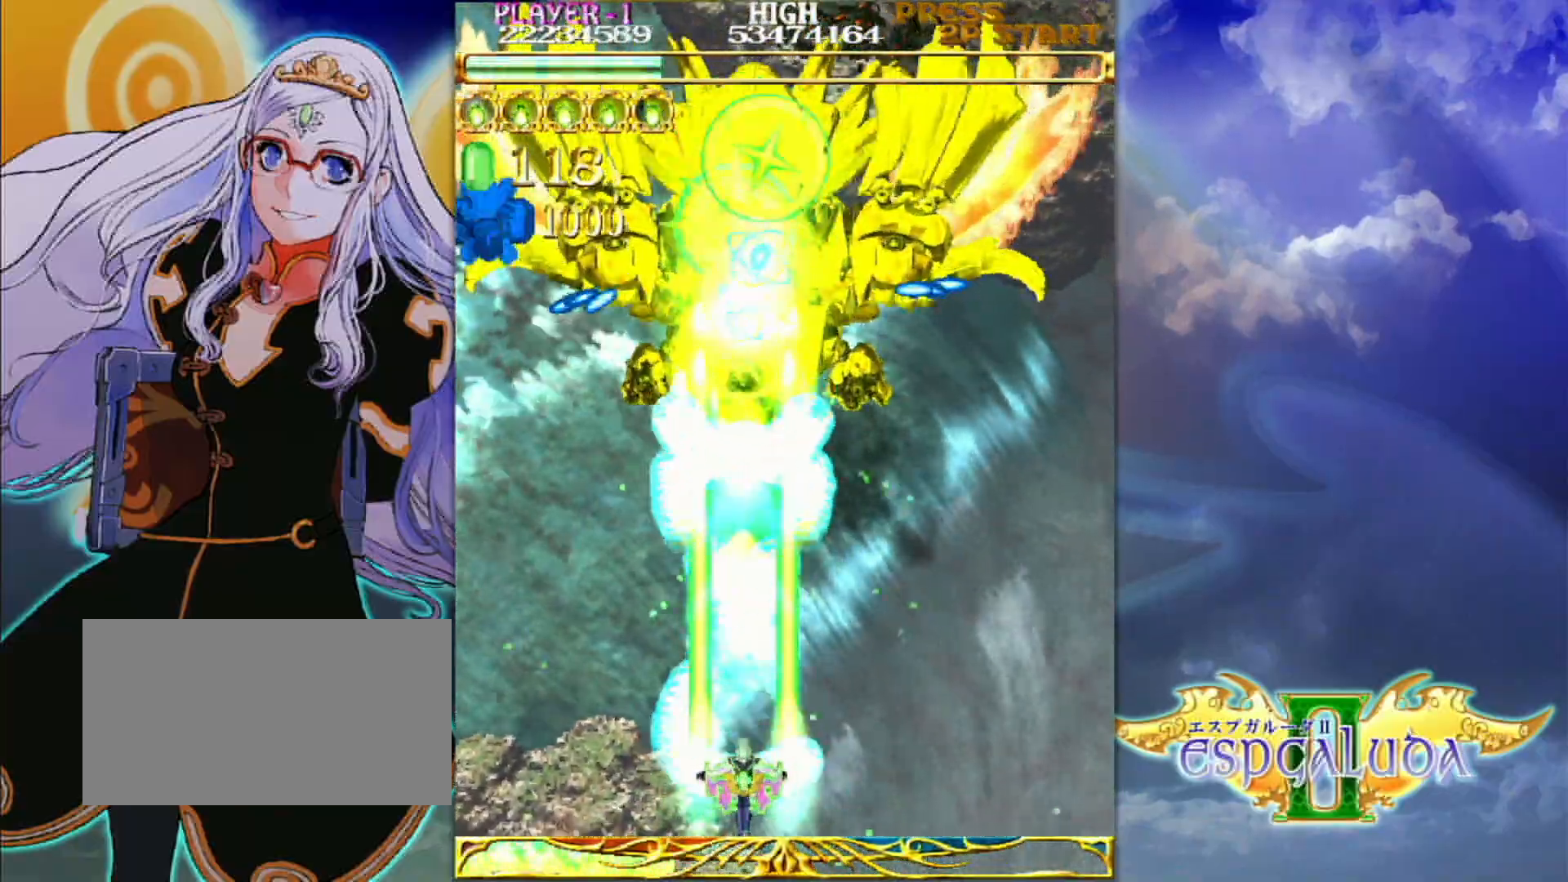
{"dt_ms": 500, "buttons": [], "left_stick": "center", "events": []}
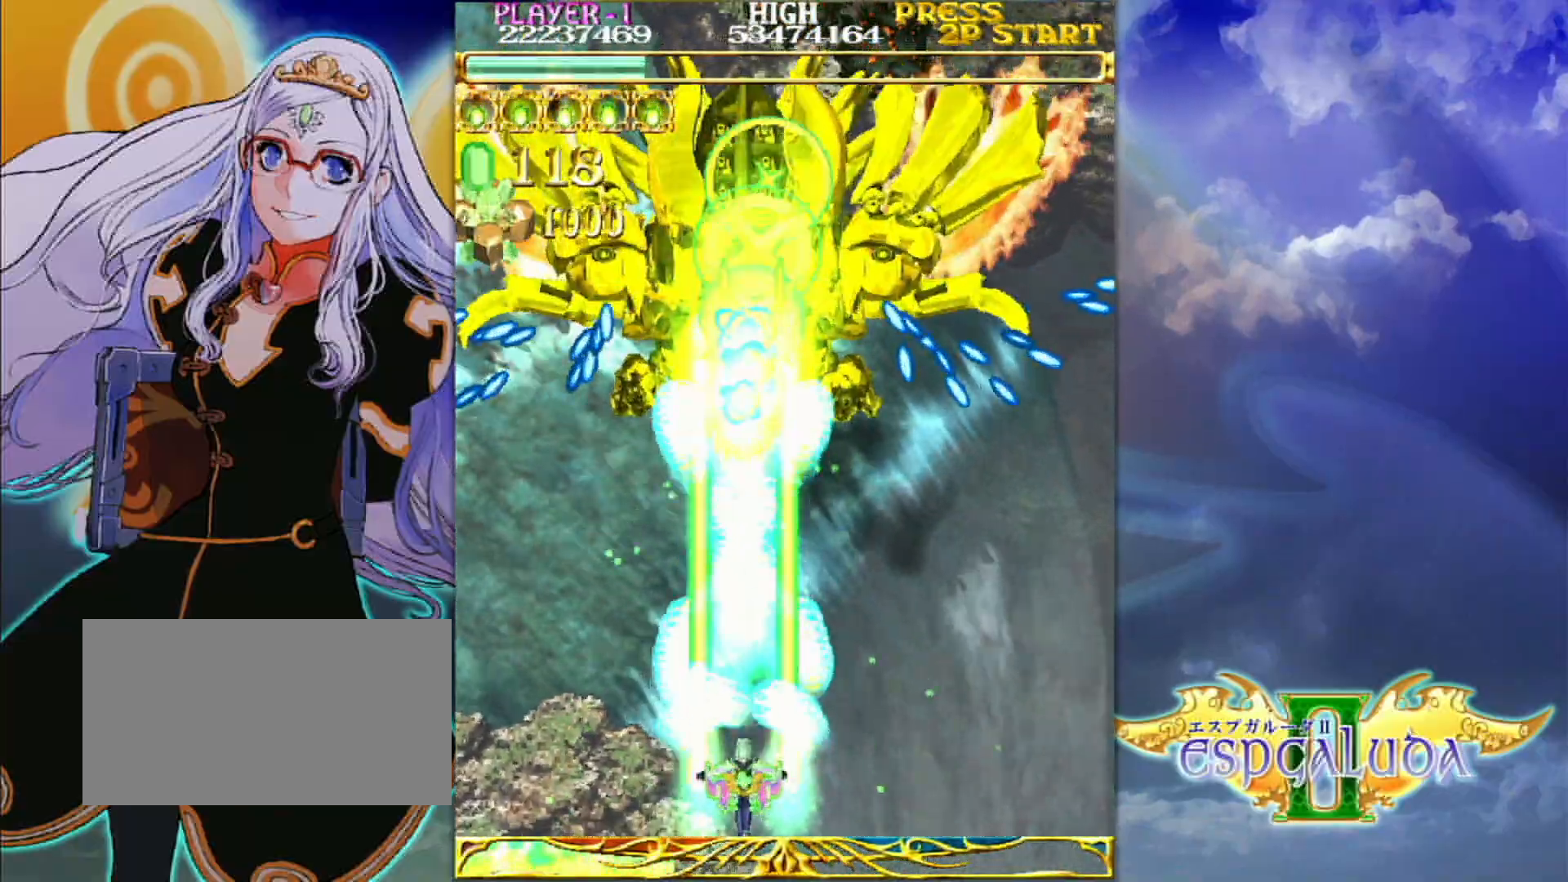
{"dt_ms": 500, "buttons": [], "left_stick": "center", "events": []}
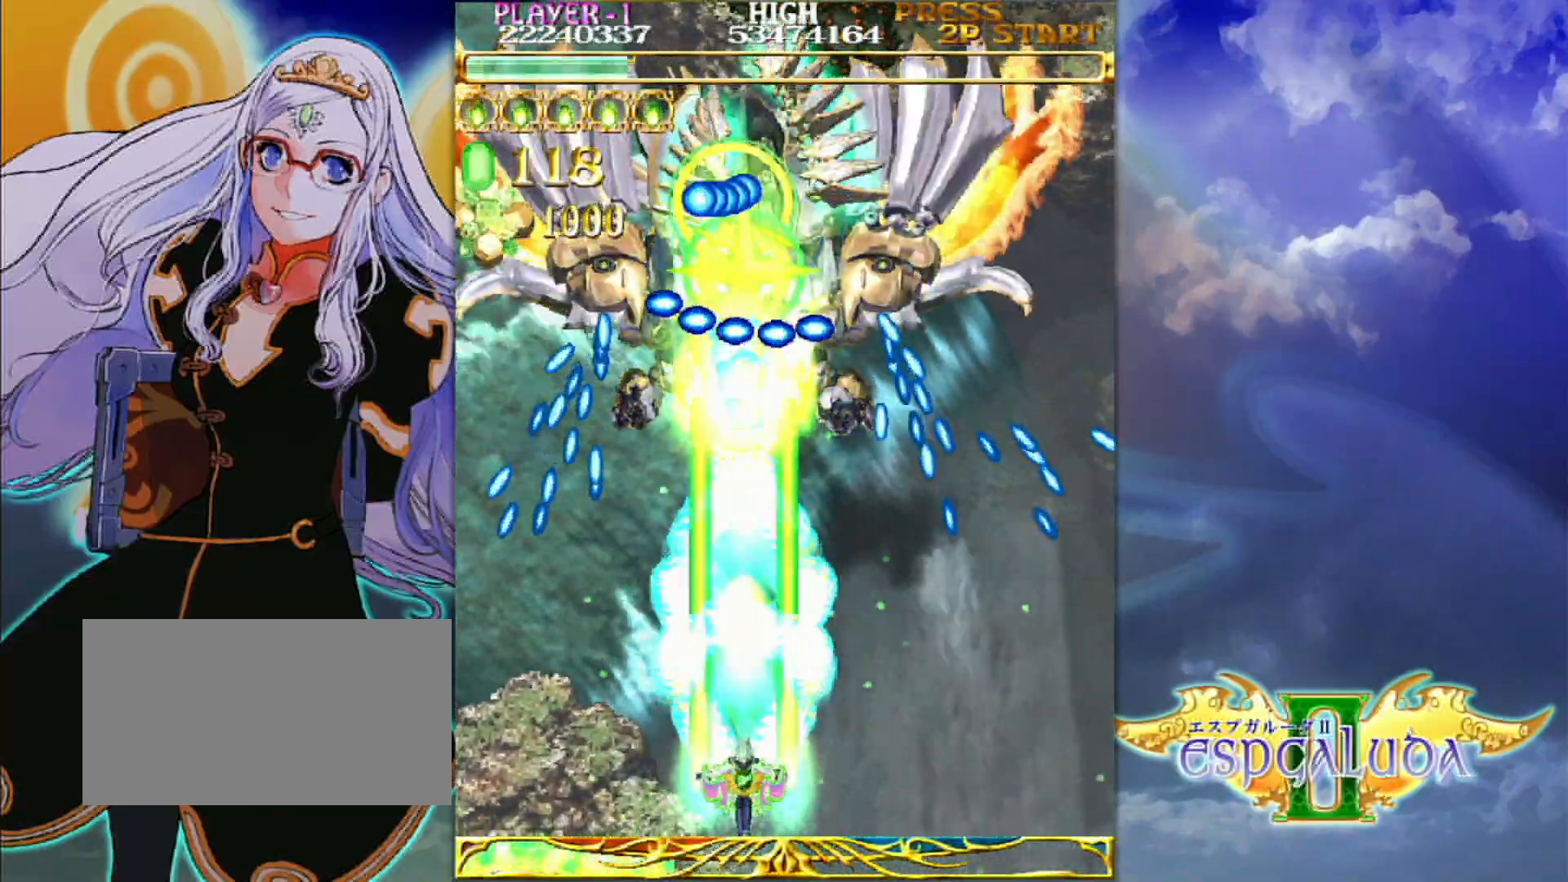
{"dt_ms": 500, "buttons": [], "left_stick": "center", "events": [[267, "left_stick", "down-right"], [350, "left_stick", "center"]]}
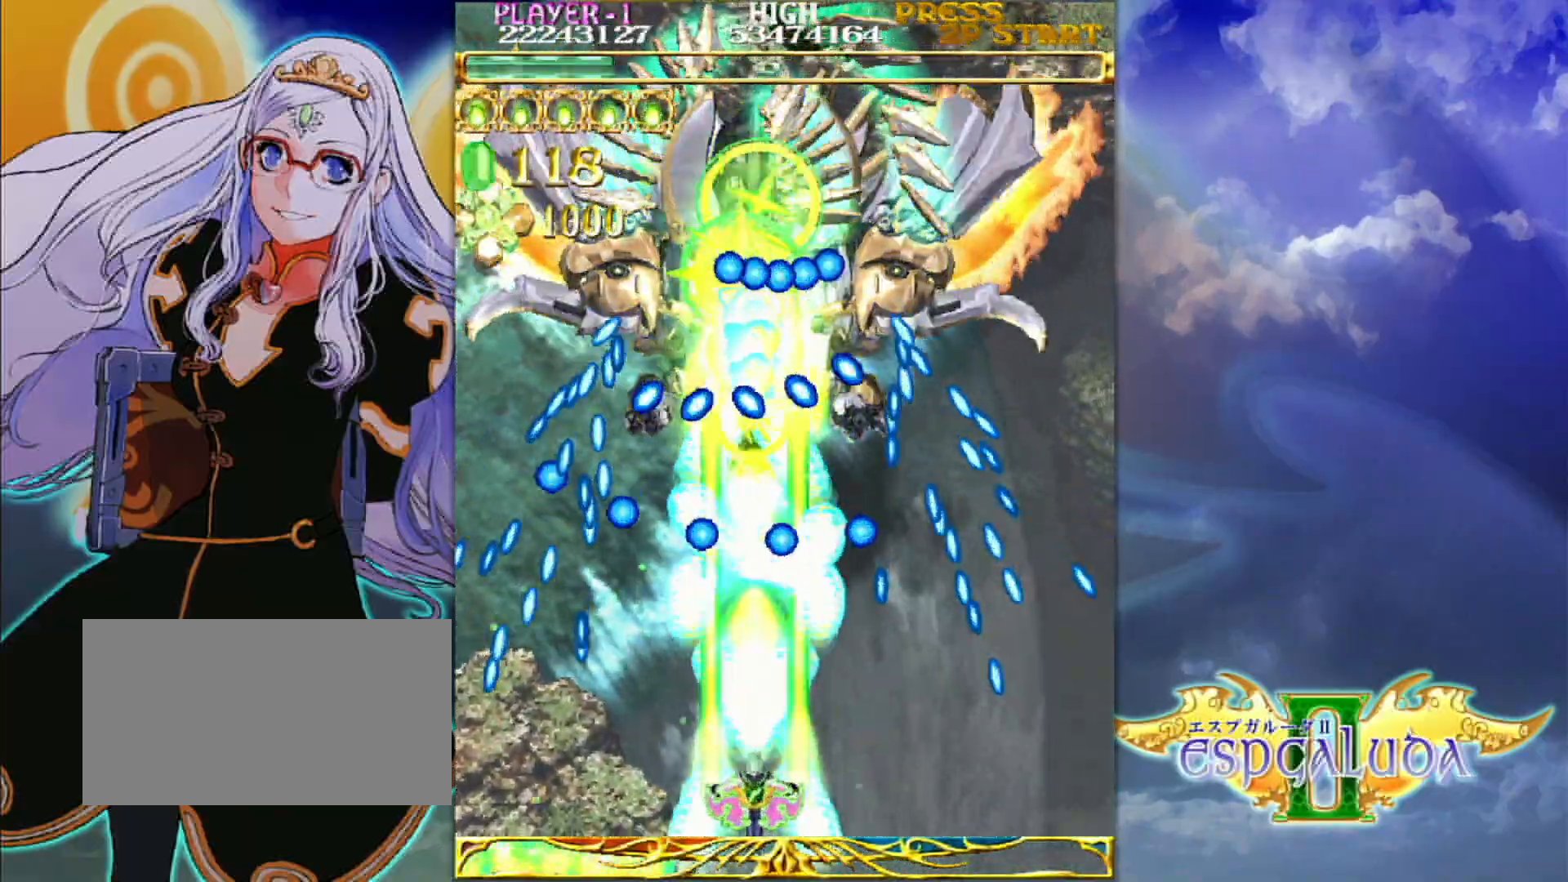
{"dt_ms": 500, "buttons": [], "left_stick": "center", "events": [[150, "left_stick", "left"], [233, "left_stick", "center"]]}
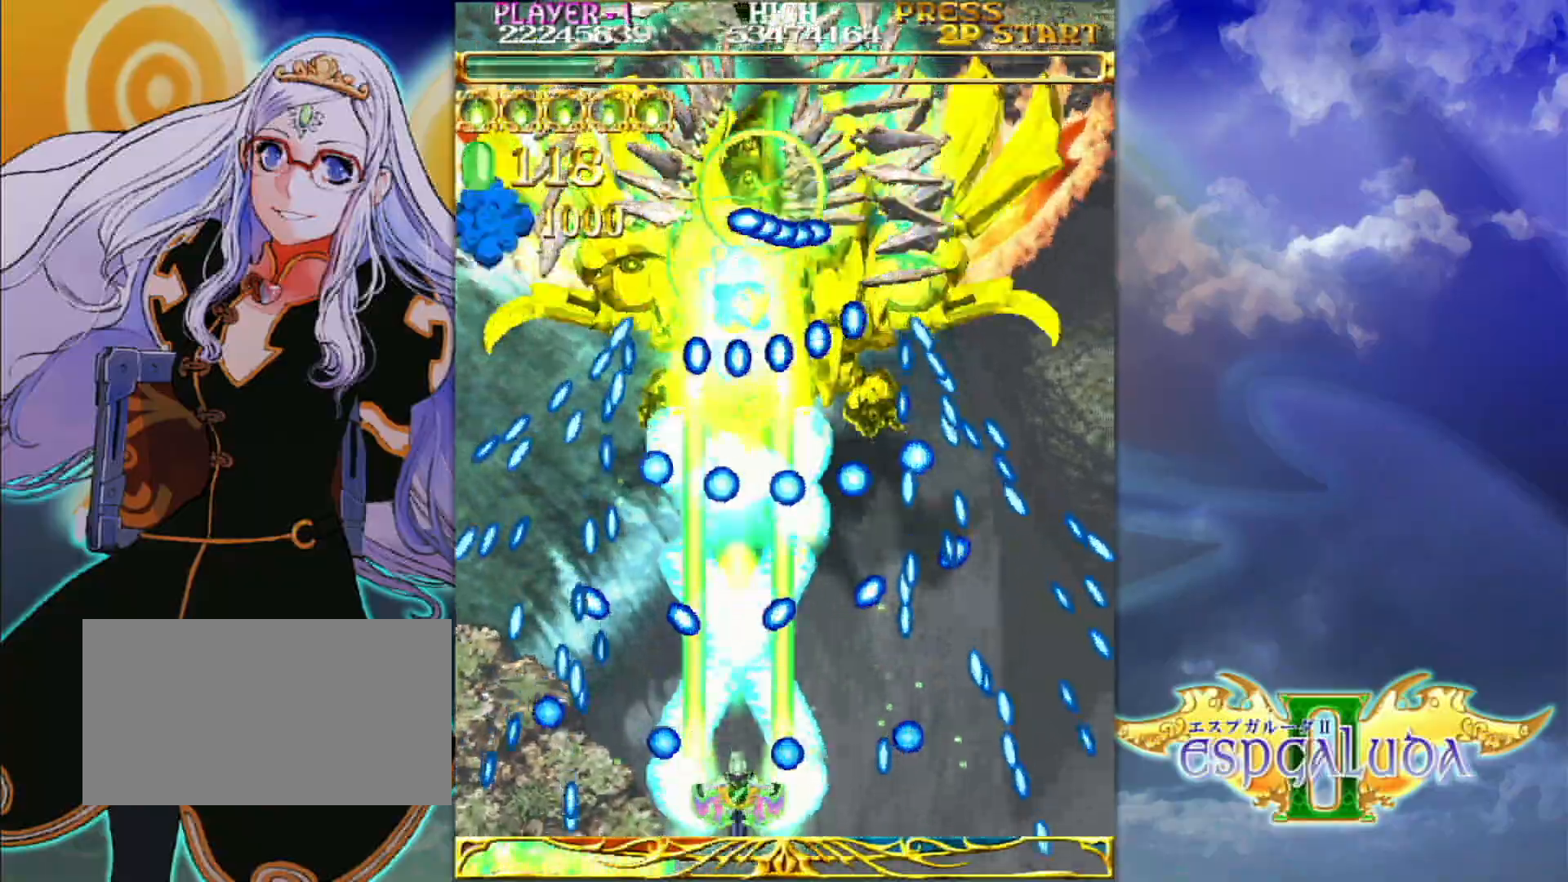
{"dt_ms": 500, "buttons": [], "left_stick": "center", "events": []}
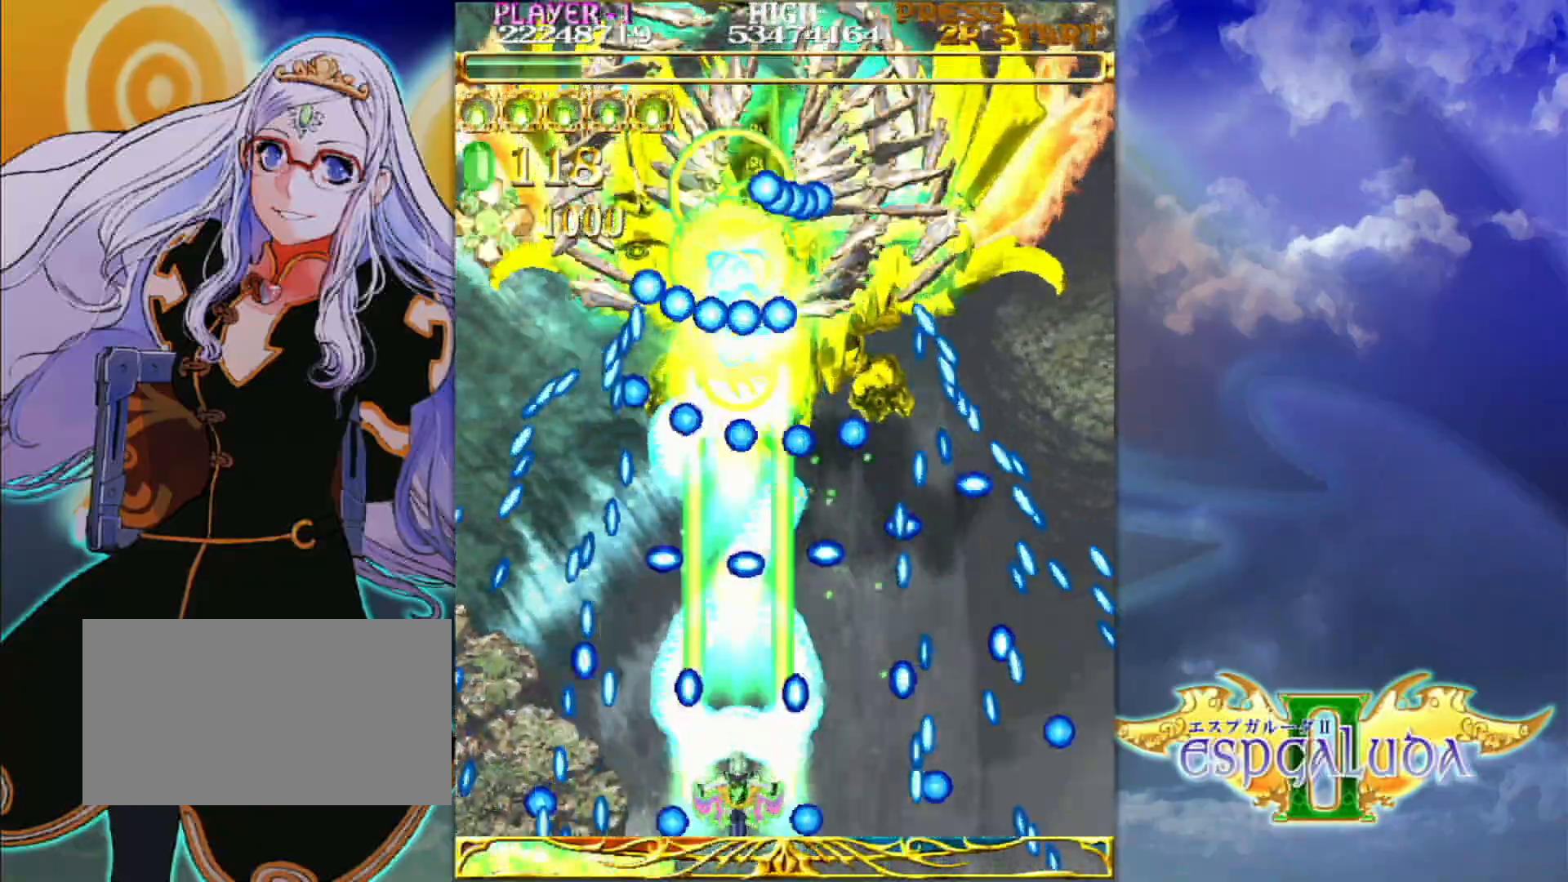
{"dt_ms": 500, "buttons": [], "left_stick": "center", "events": [[150, "left_stick", "up"], [250, "left_stick", "right"], [317, "left_stick", "down-right"], [500, "left_stick", "center"]]}
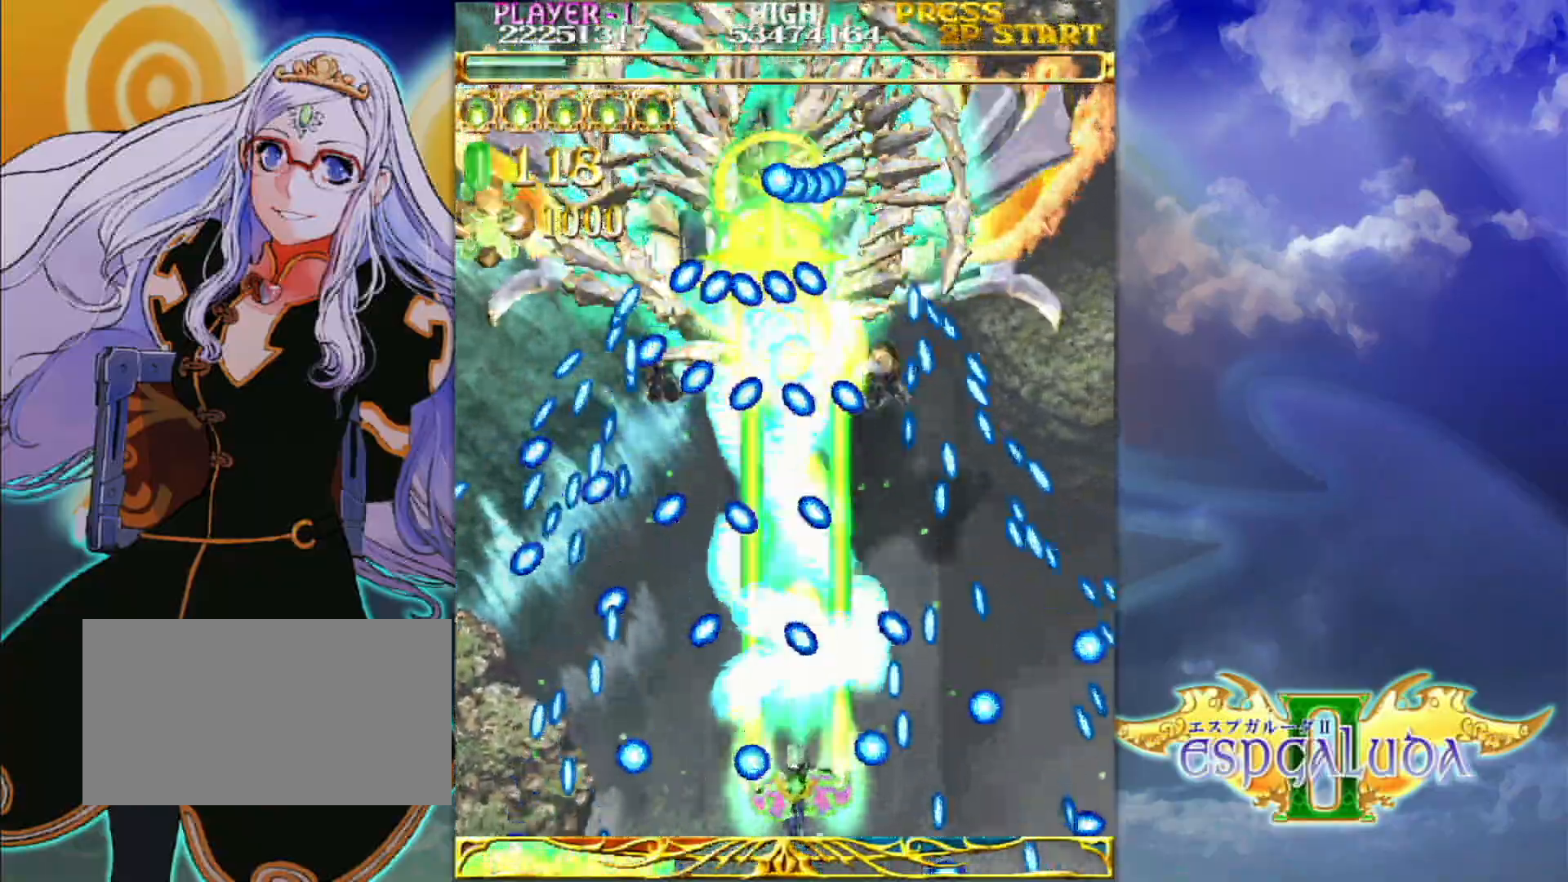
{"dt_ms": 500, "buttons": [], "left_stick": "down-right", "events": [[33, "left_stick", "left"], [83, "left_stick", "down-left"], [250, "left_stick", "up-left"], [350, "left_stick", "up-right"], [450, "left_stick", "down-right"]]}
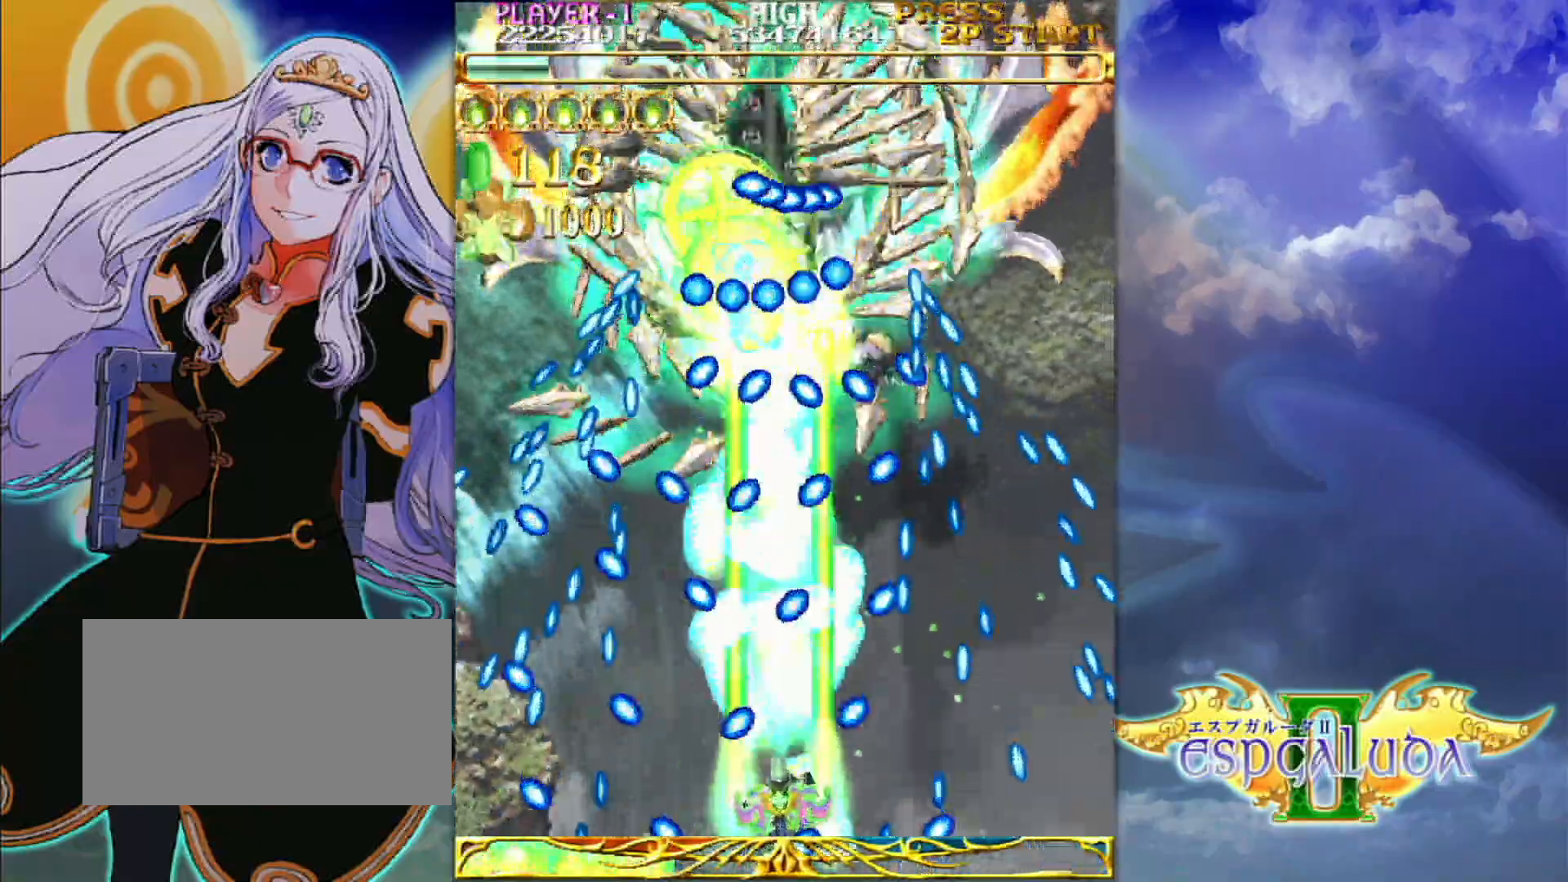
{"dt_ms": 500, "buttons": [], "left_stick": "right", "events": [[117, "left_stick", "up-left"], [267, "left_stick", "down-left"], [417, "left_stick", "up-left"], [483, "left_stick", "right"]]}
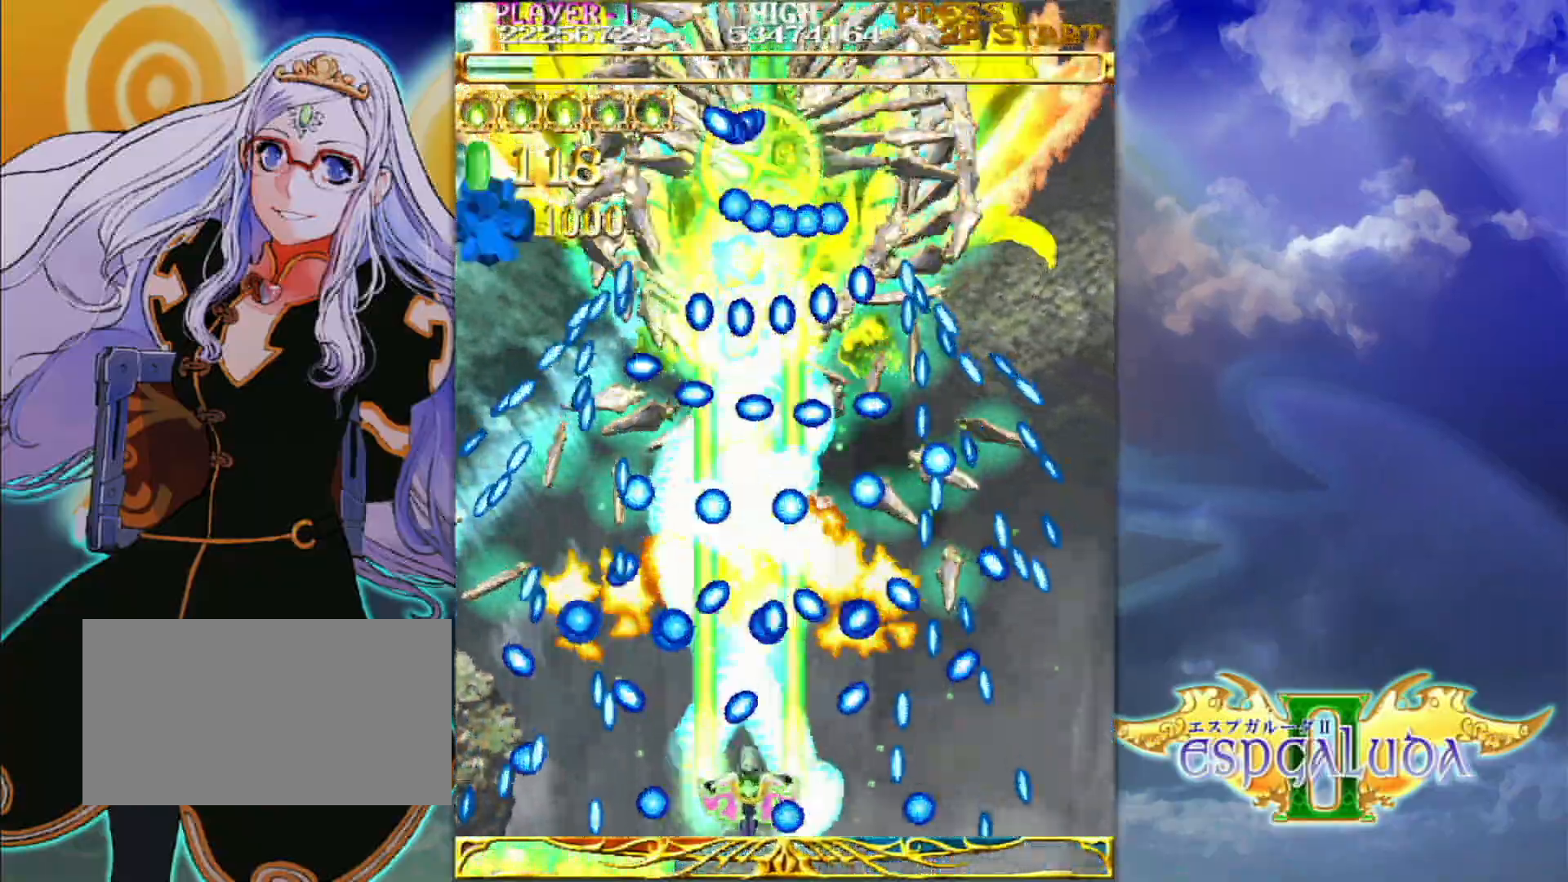
{"dt_ms": 500, "buttons": [], "left_stick": "center"}
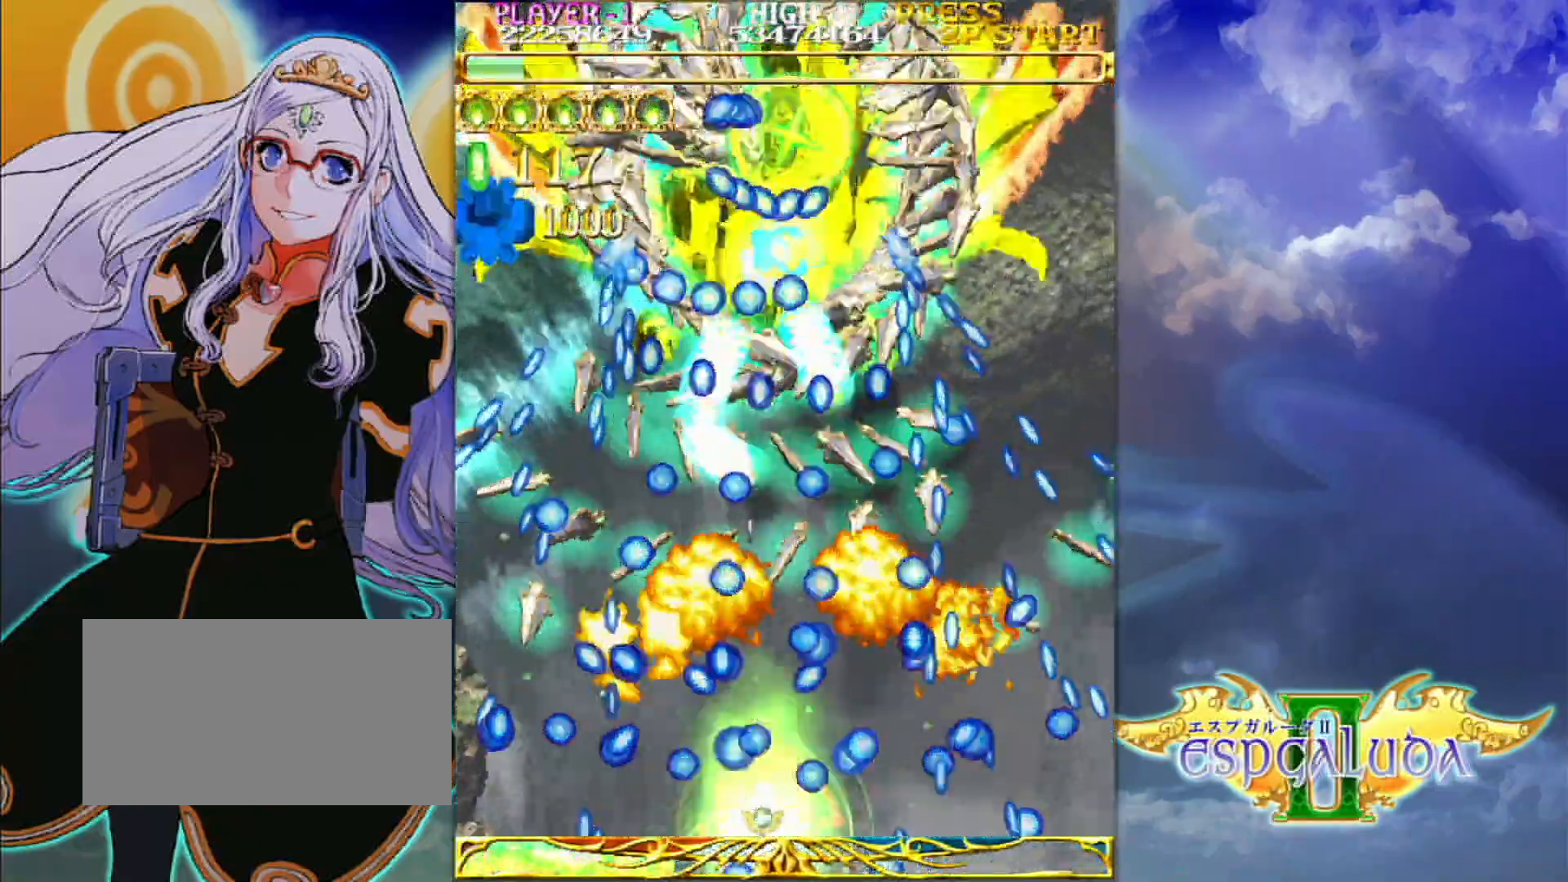
{"dt_ms": 500, "buttons": [], "left_stick": "center", "events": []}
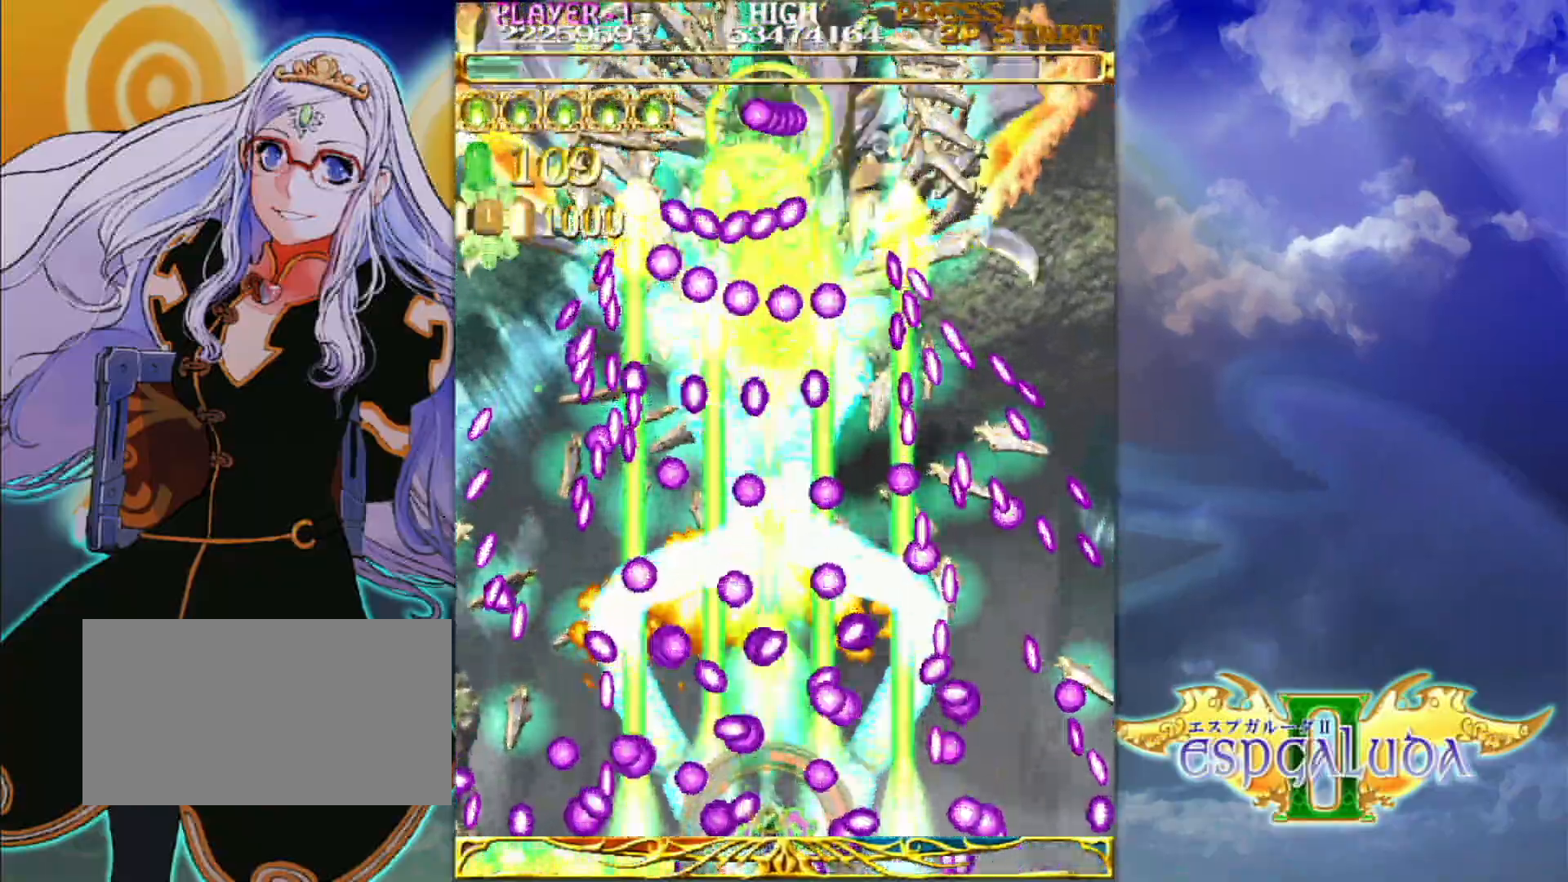
{"dt_ms": 500, "buttons": [], "left_stick": "center", "events": [[133, "left_stick", "up"], [200, "left_stick", "right"], [267, "left_stick", "center"]]}
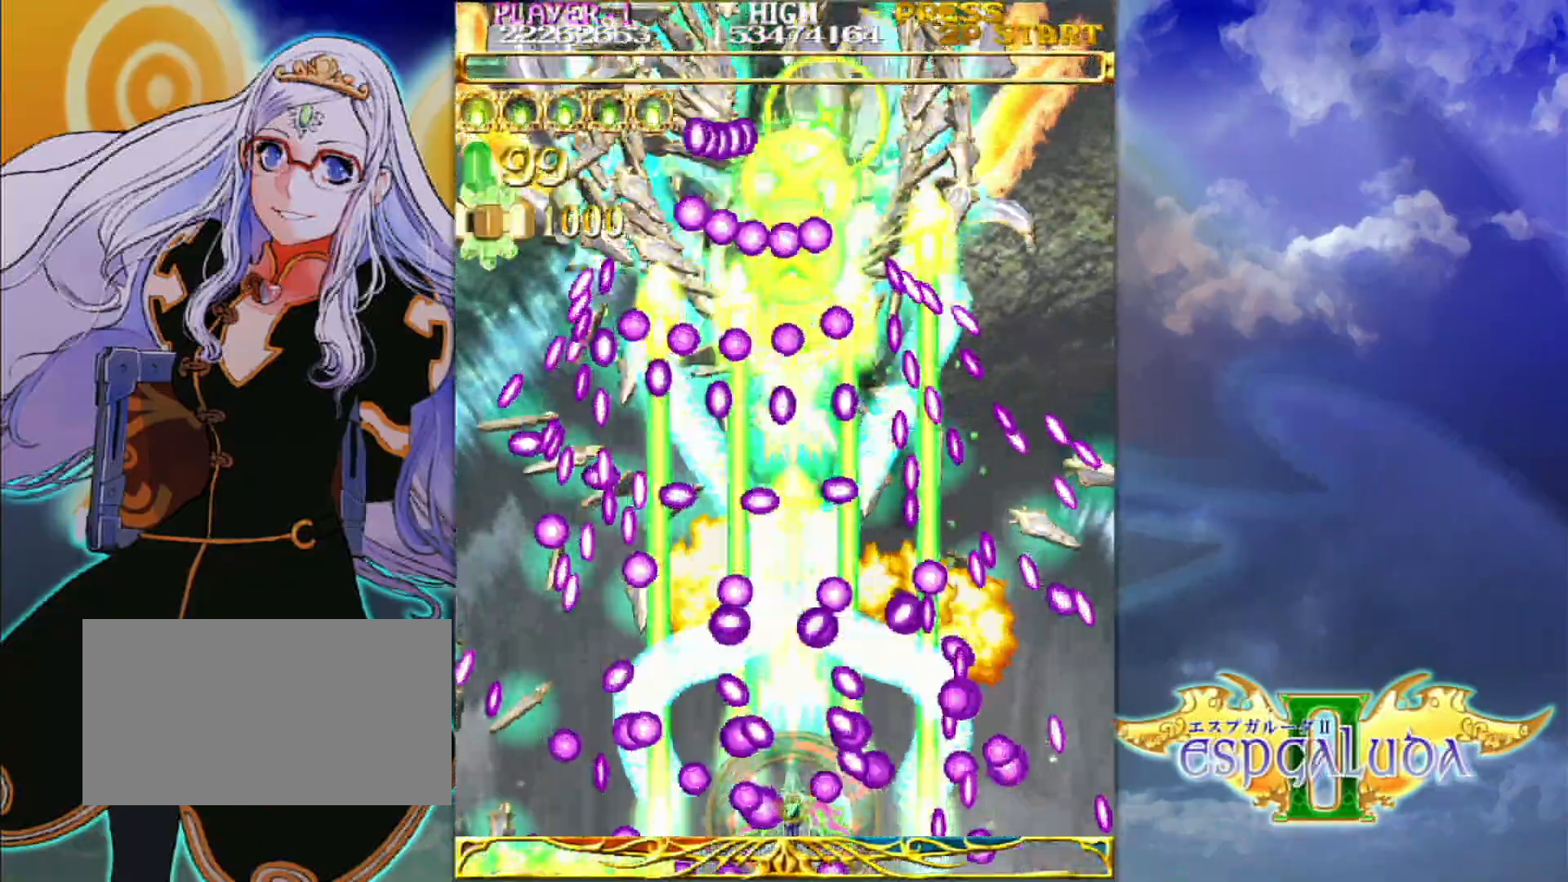
{"dt_ms": 500, "buttons": [], "left_stick": "center", "events": [[17, "left_stick", "up"], [133, "left_stick", "center"]]}
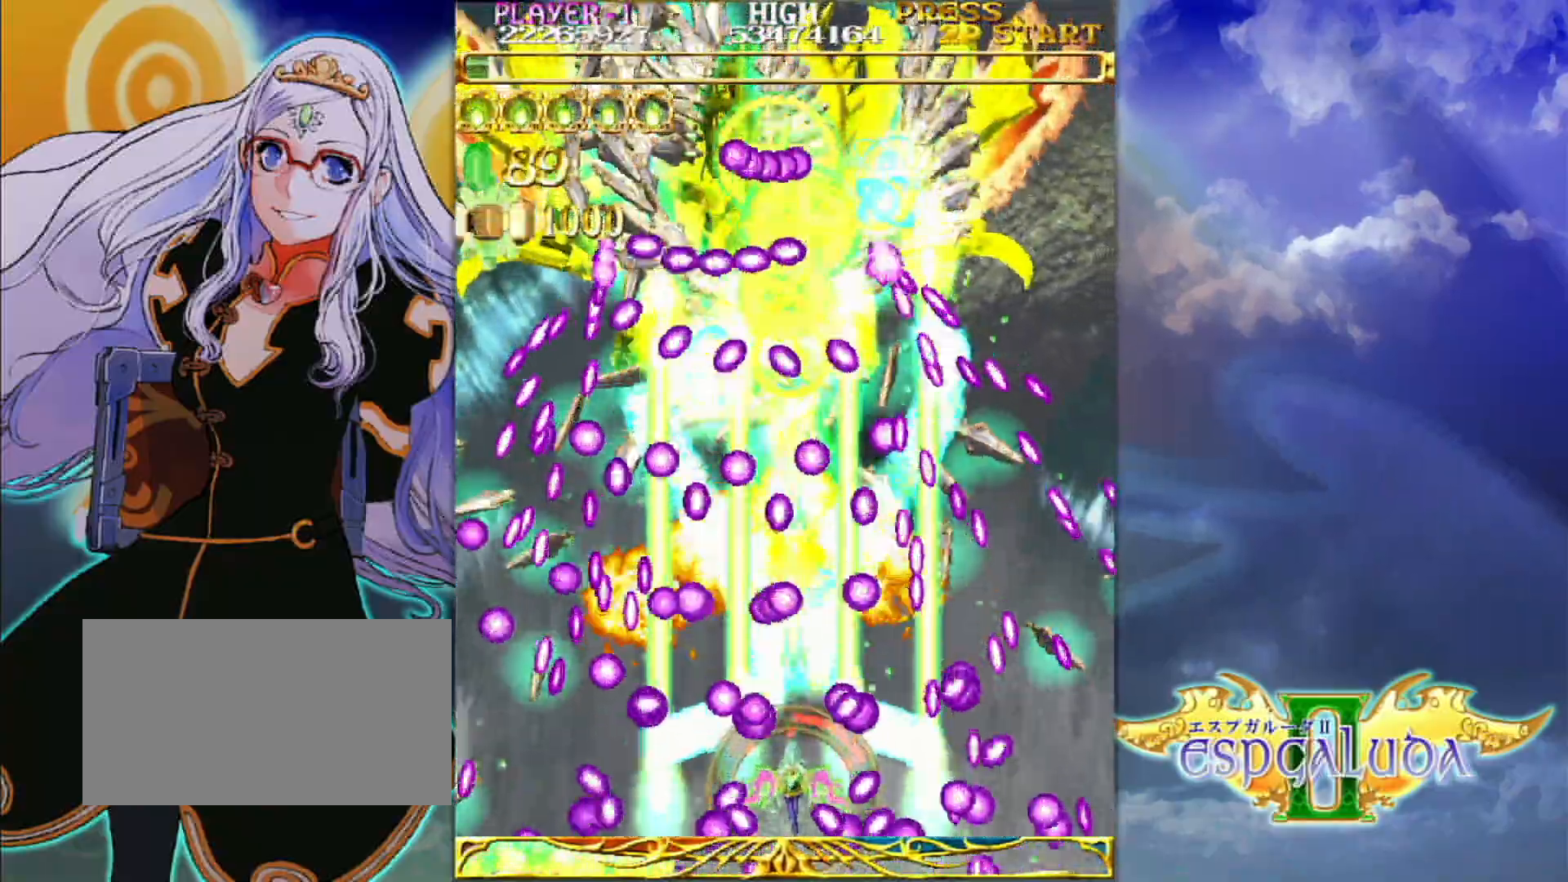
{"dt_ms": 500, "buttons": [], "left_stick": "center"}
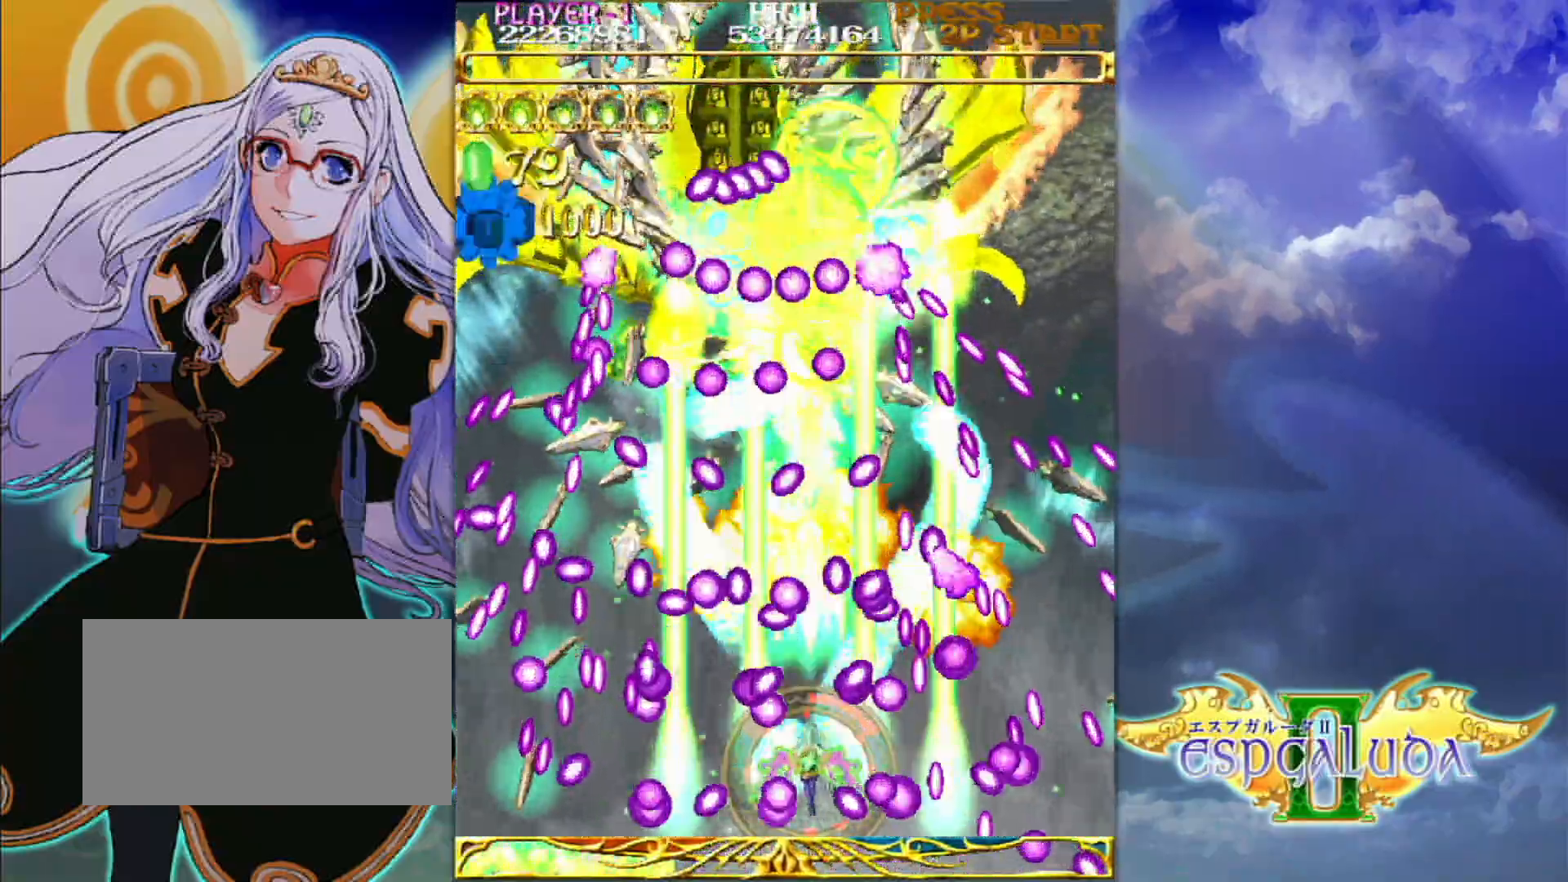
{"dt_ms": 500, "buttons": [], "left_stick": "center", "events": [[283, "left_stick", "left"], [400, "left_stick", "center"]]}
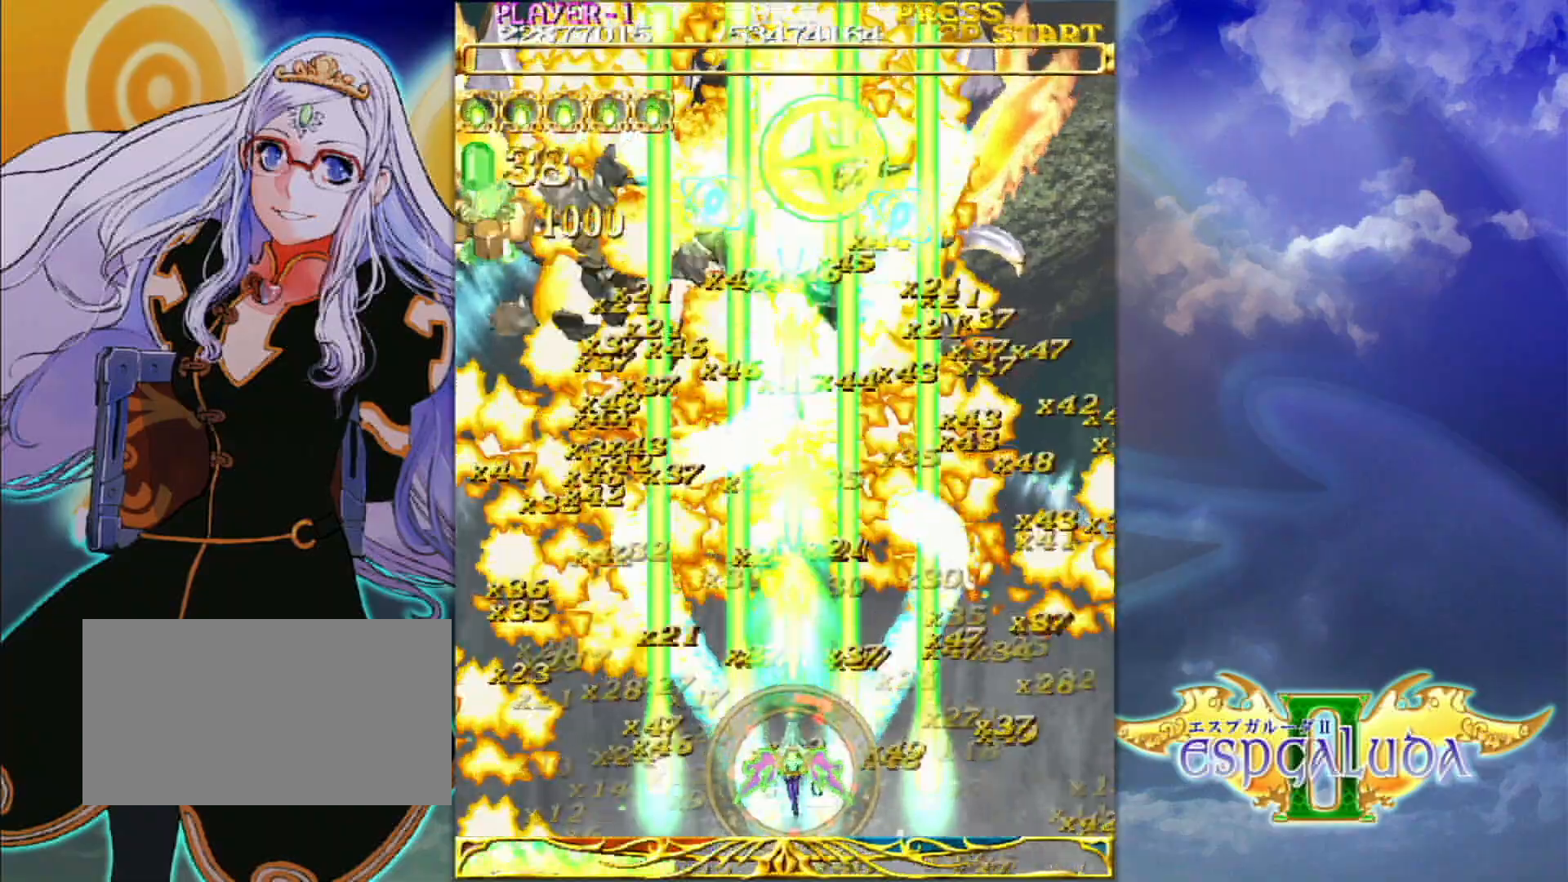
{"dt_ms": 500, "buttons": [], "left_stick": "up-left", "events": [[33, "left_stick", "down"], [150, "left_stick", "right"], [217, "left_stick", "up"], [400, "left_stick", "left"], [467, "left_stick", "up-left"]]}
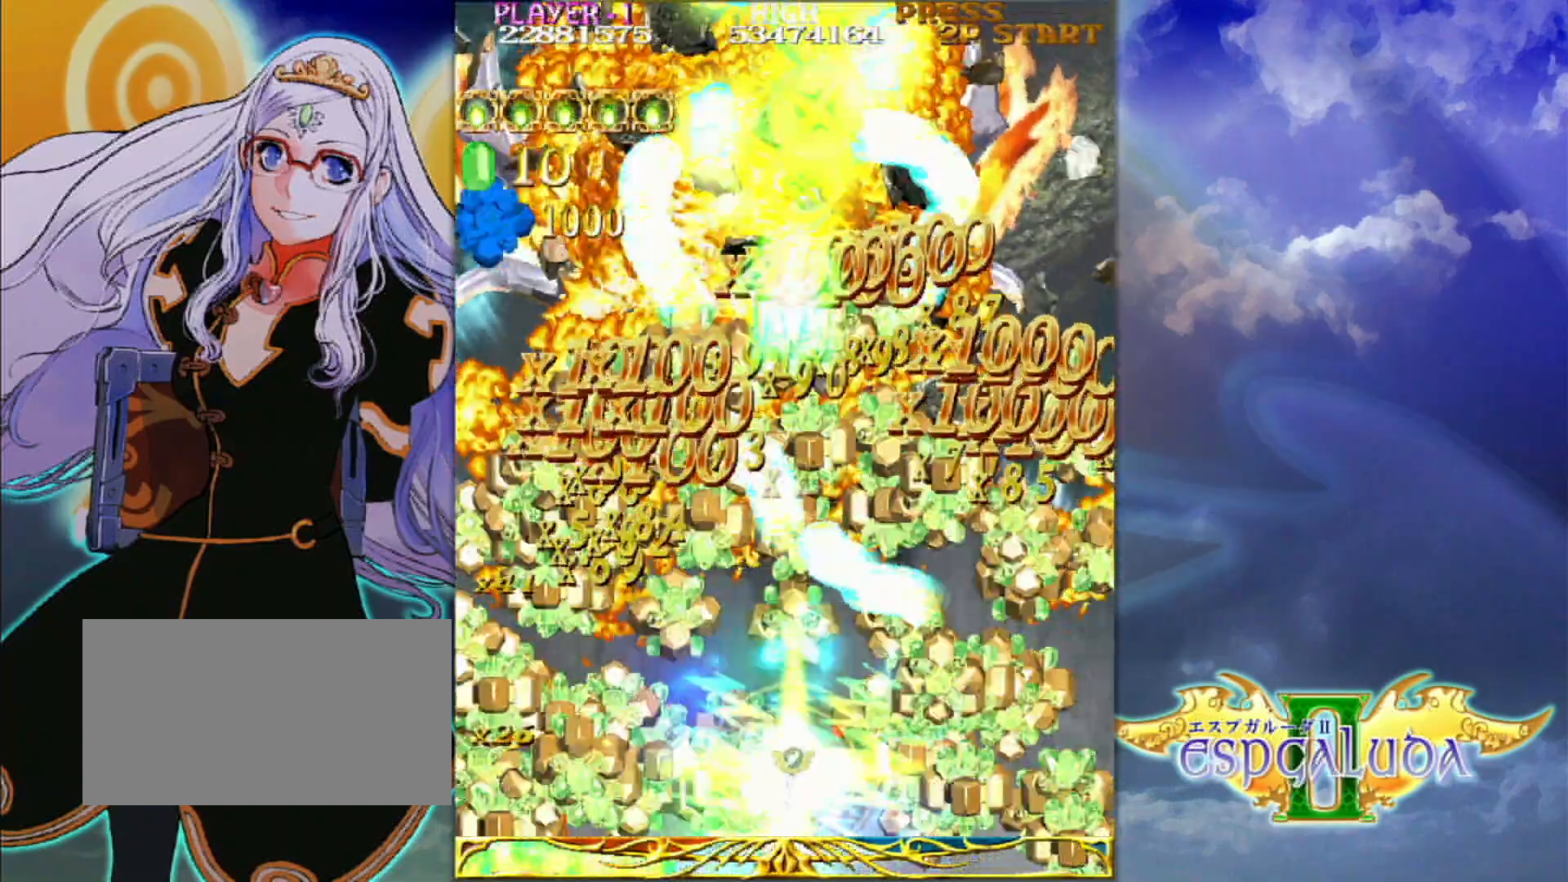
{"dt_ms": 500, "buttons": [], "left_stick": "right", "events": [[117, "left_stick", "left"], [333, "left_stick", "down-right"], [433, "left_stick", "right"]]}
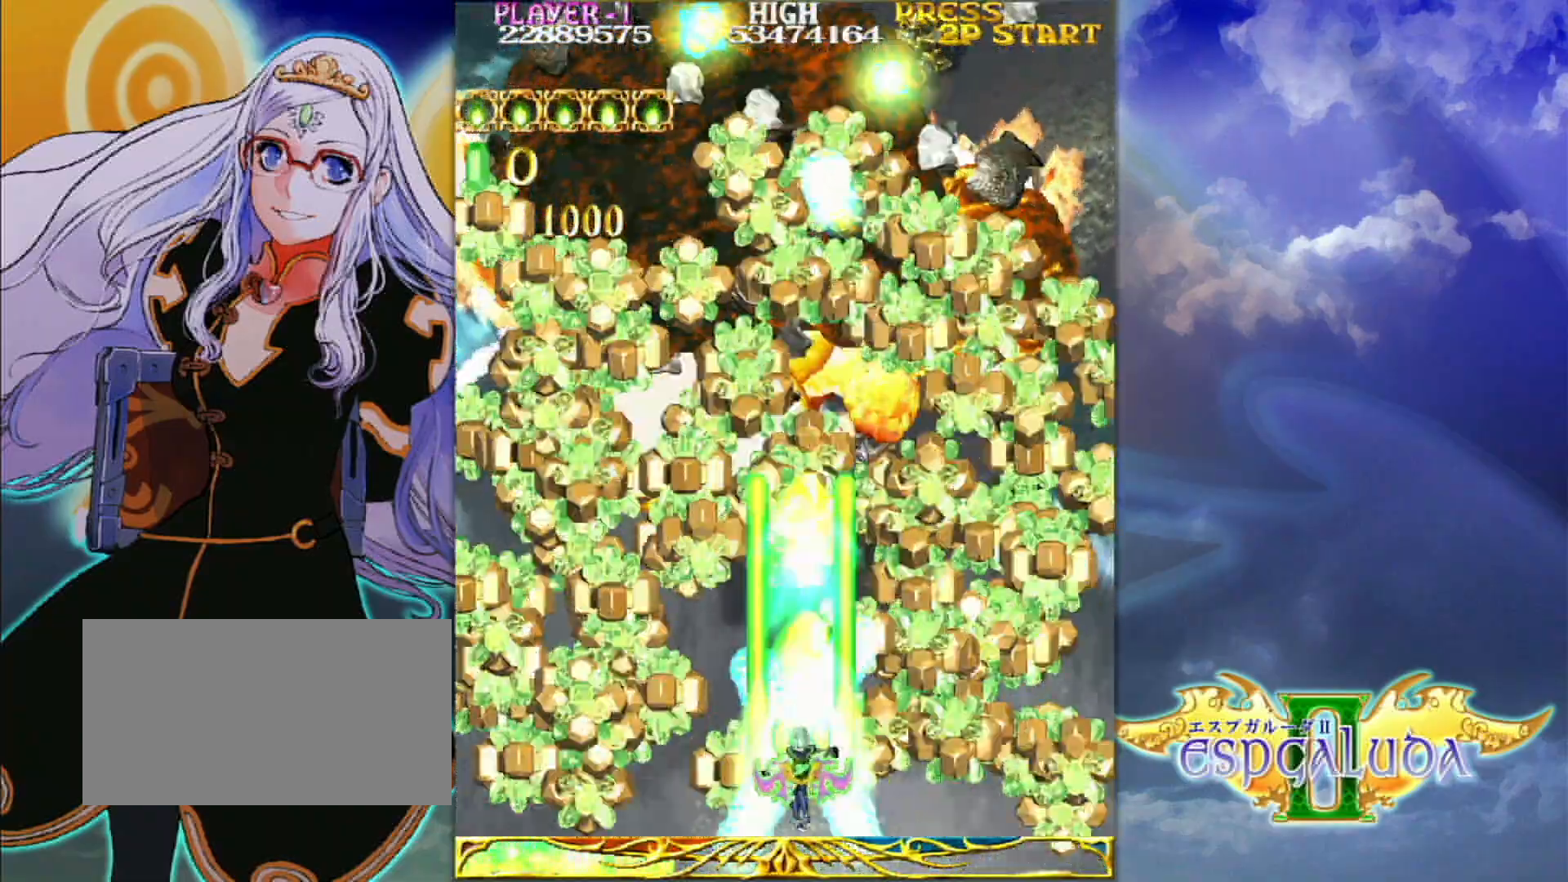
{"dt_ms": 500, "buttons": [], "left_stick": "center", "events": [[50, "left_stick", "up-right"], [267, "left_stick", "center"]]}
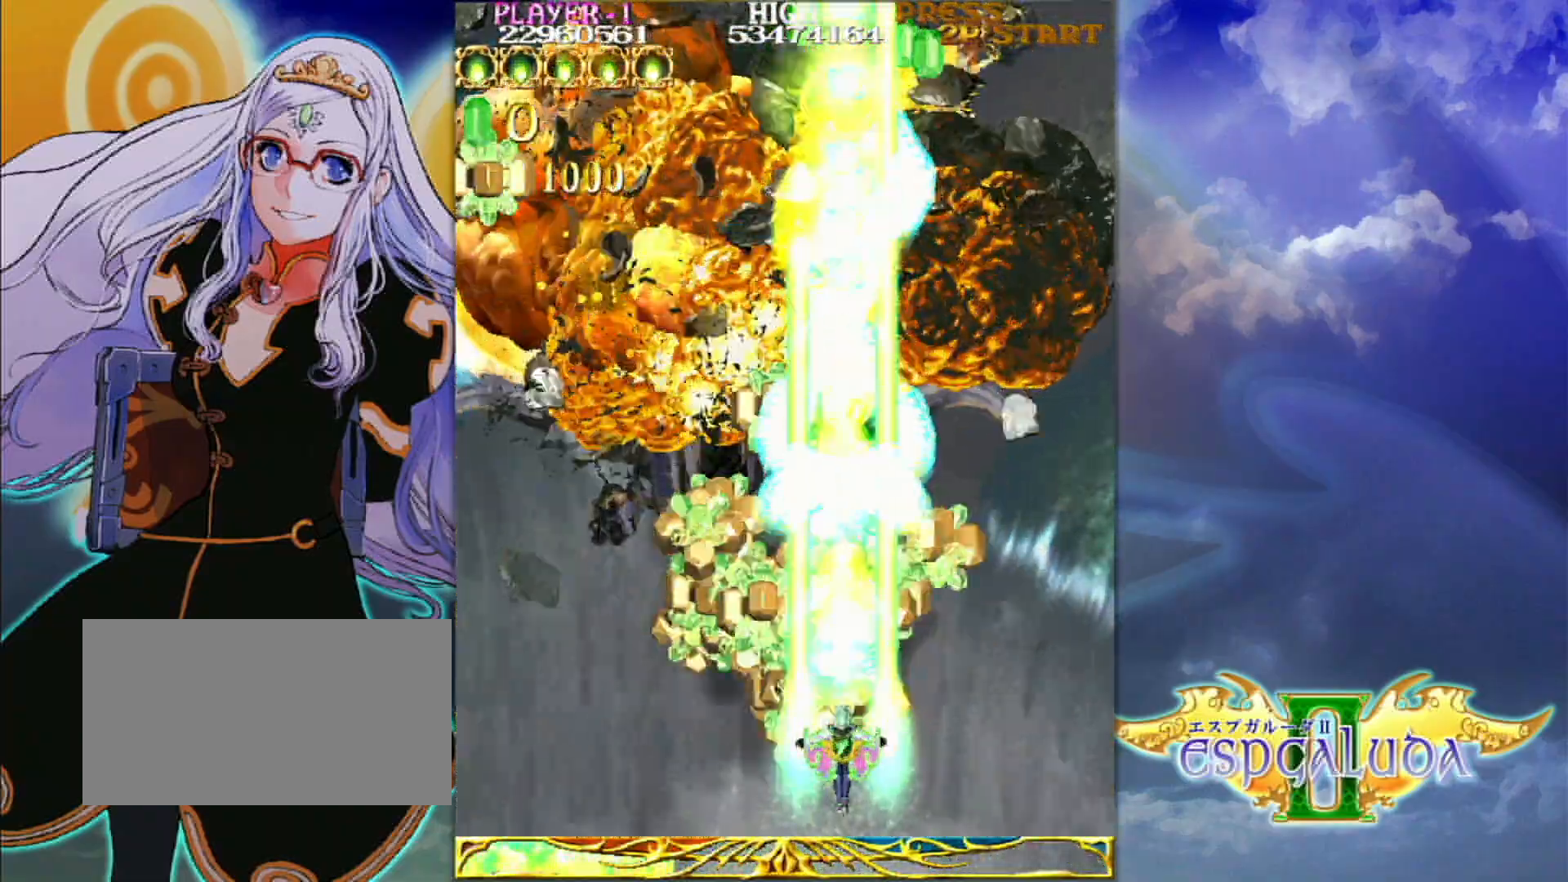
{"dt_ms": 500, "buttons": [], "left_stick": "center", "events": []}
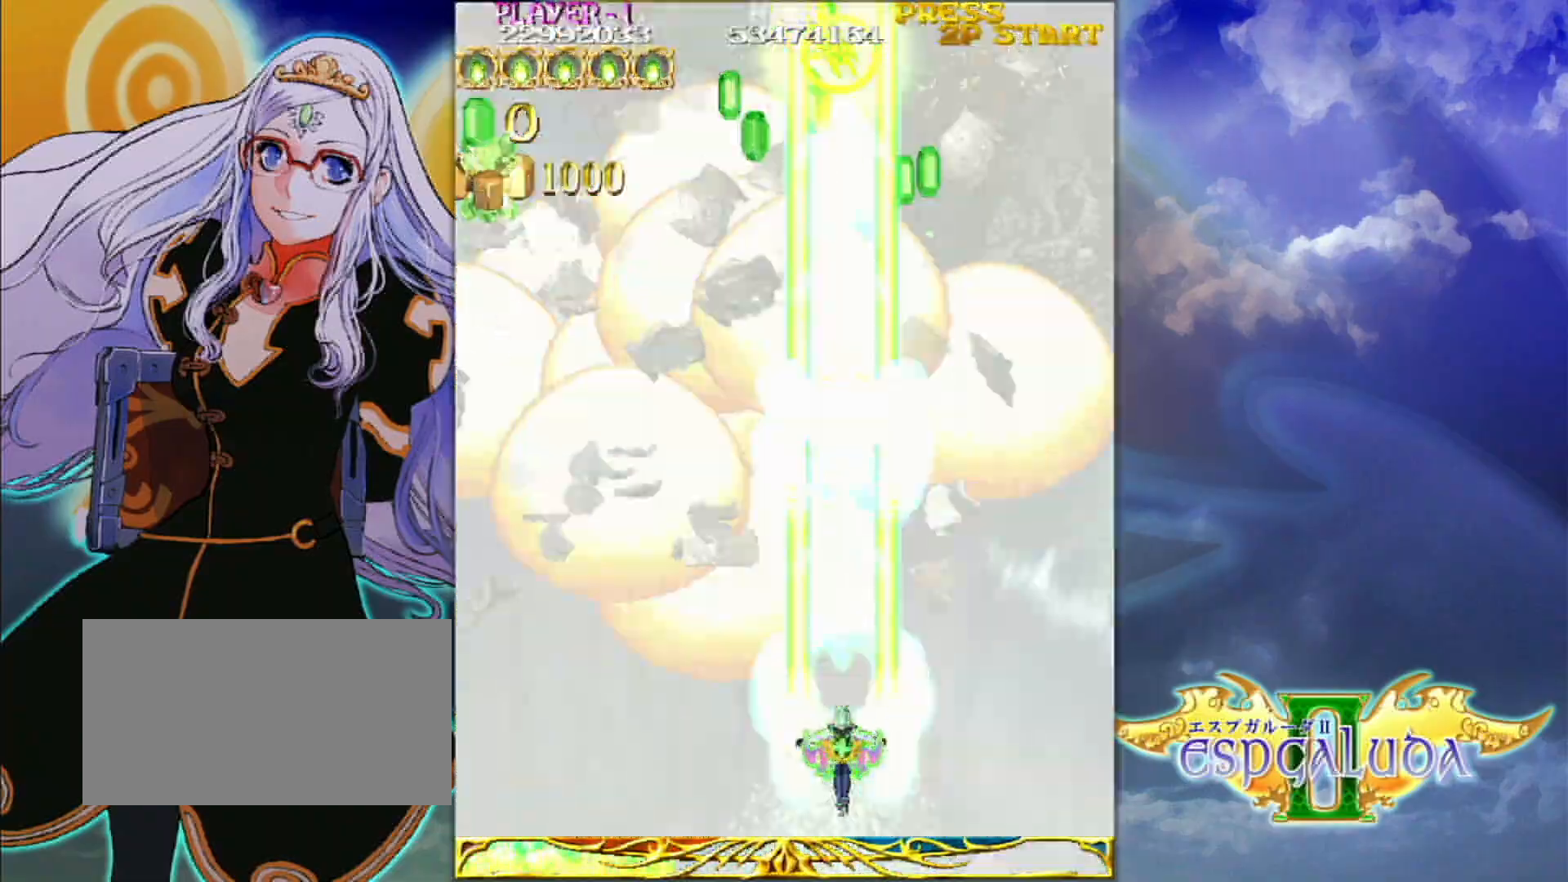
{"dt_ms": 500, "buttons": [], "left_stick": "up-left", "events": [[333, "left_stick", "up-left"]]}
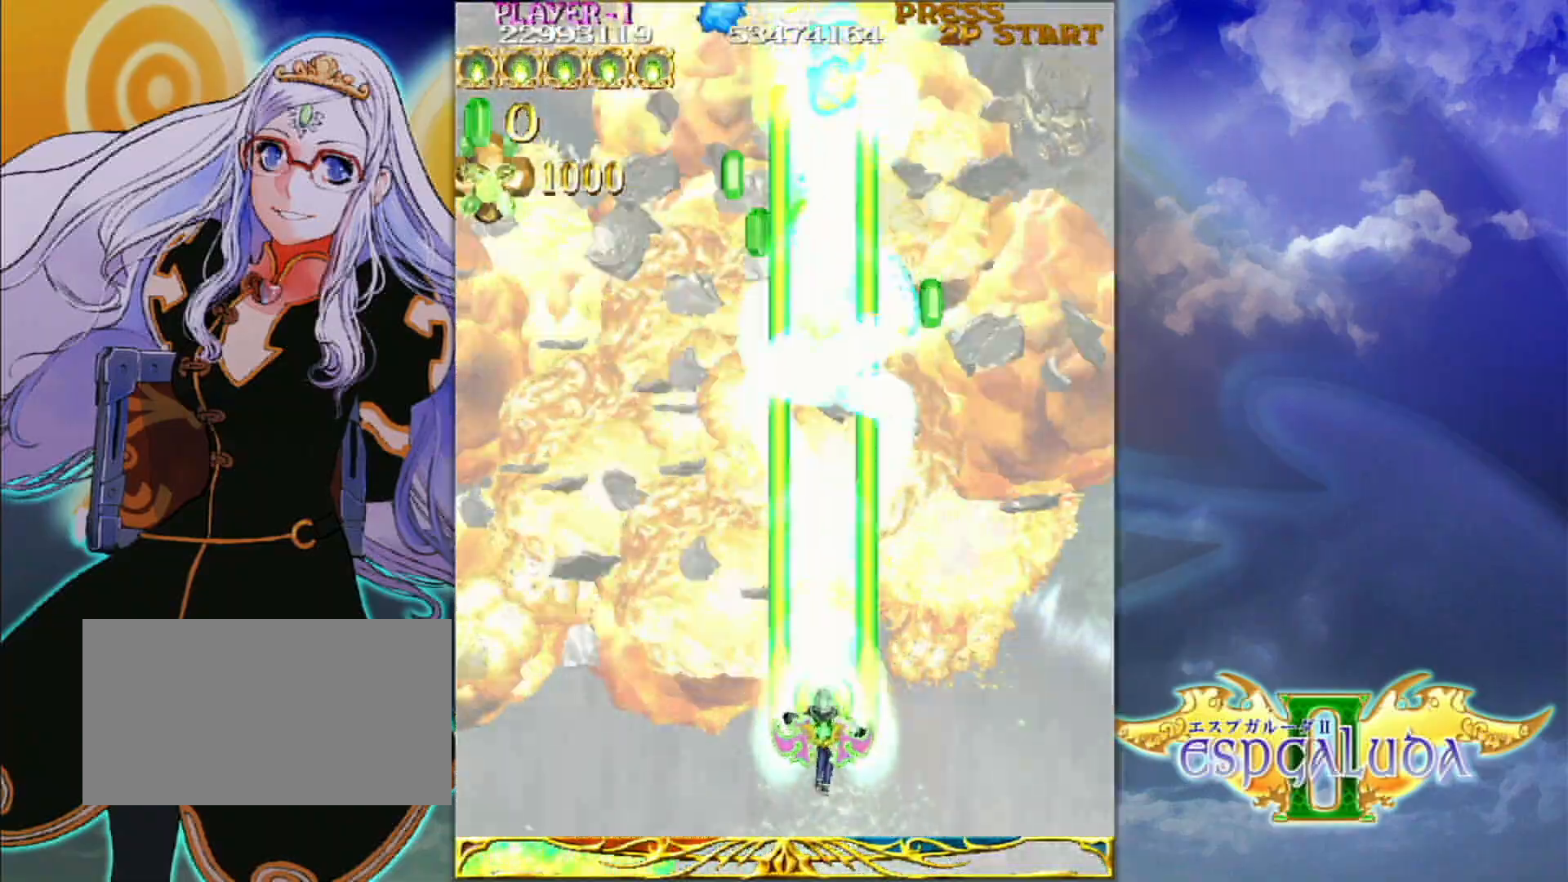
{"dt_ms": 1000, "buttons": [], "left_stick": "right"}
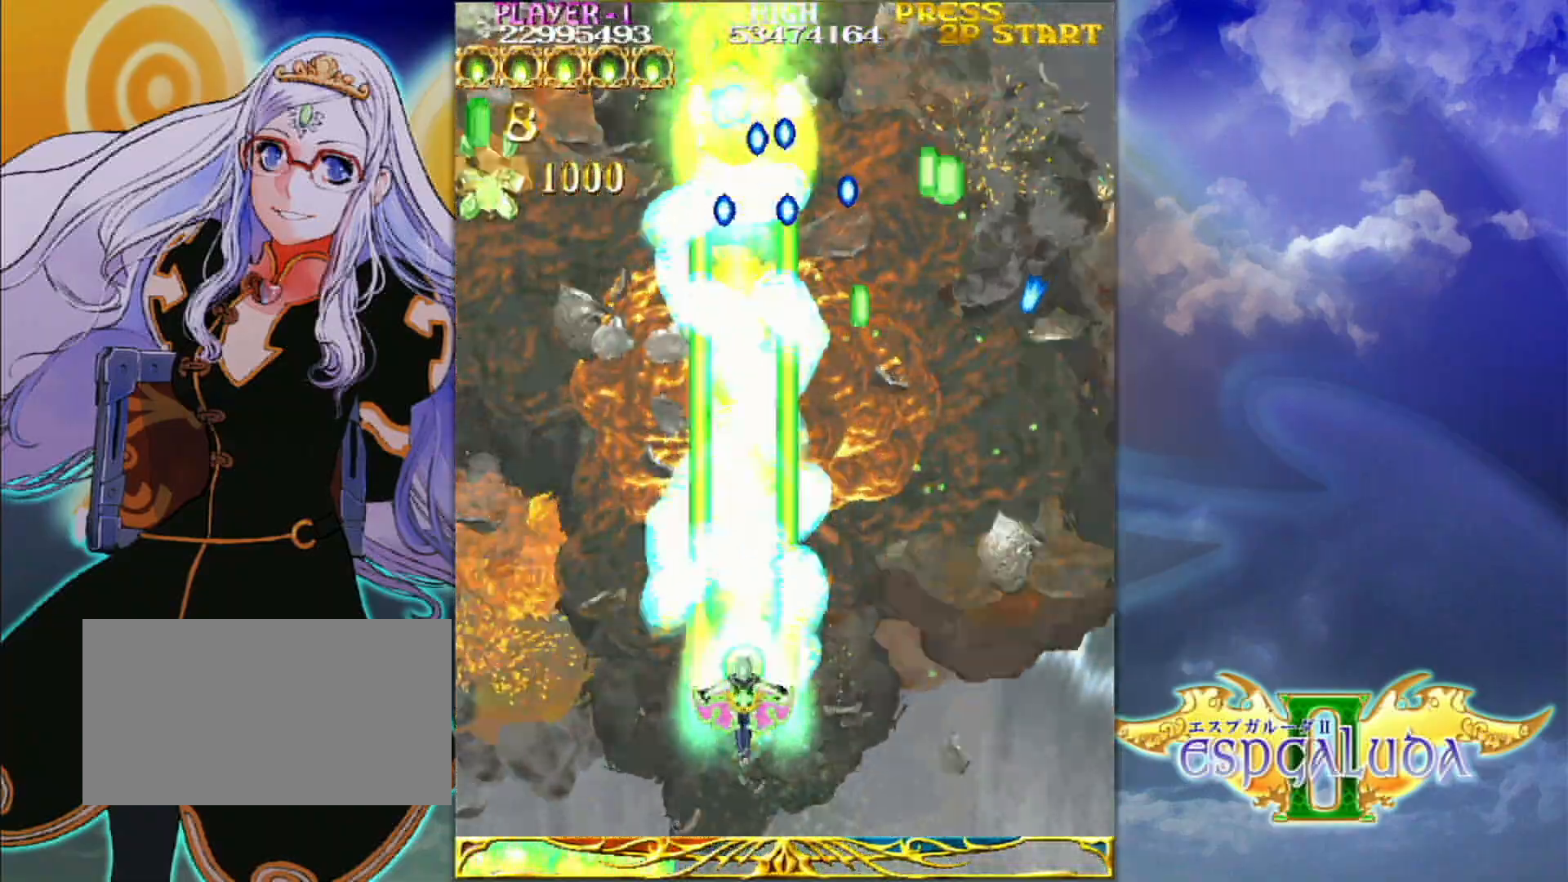
{"dt_ms": 500, "buttons": [], "left_stick": "left", "events": [[350, "left_stick", "up-left"], [467, "left_stick", "left"]]}
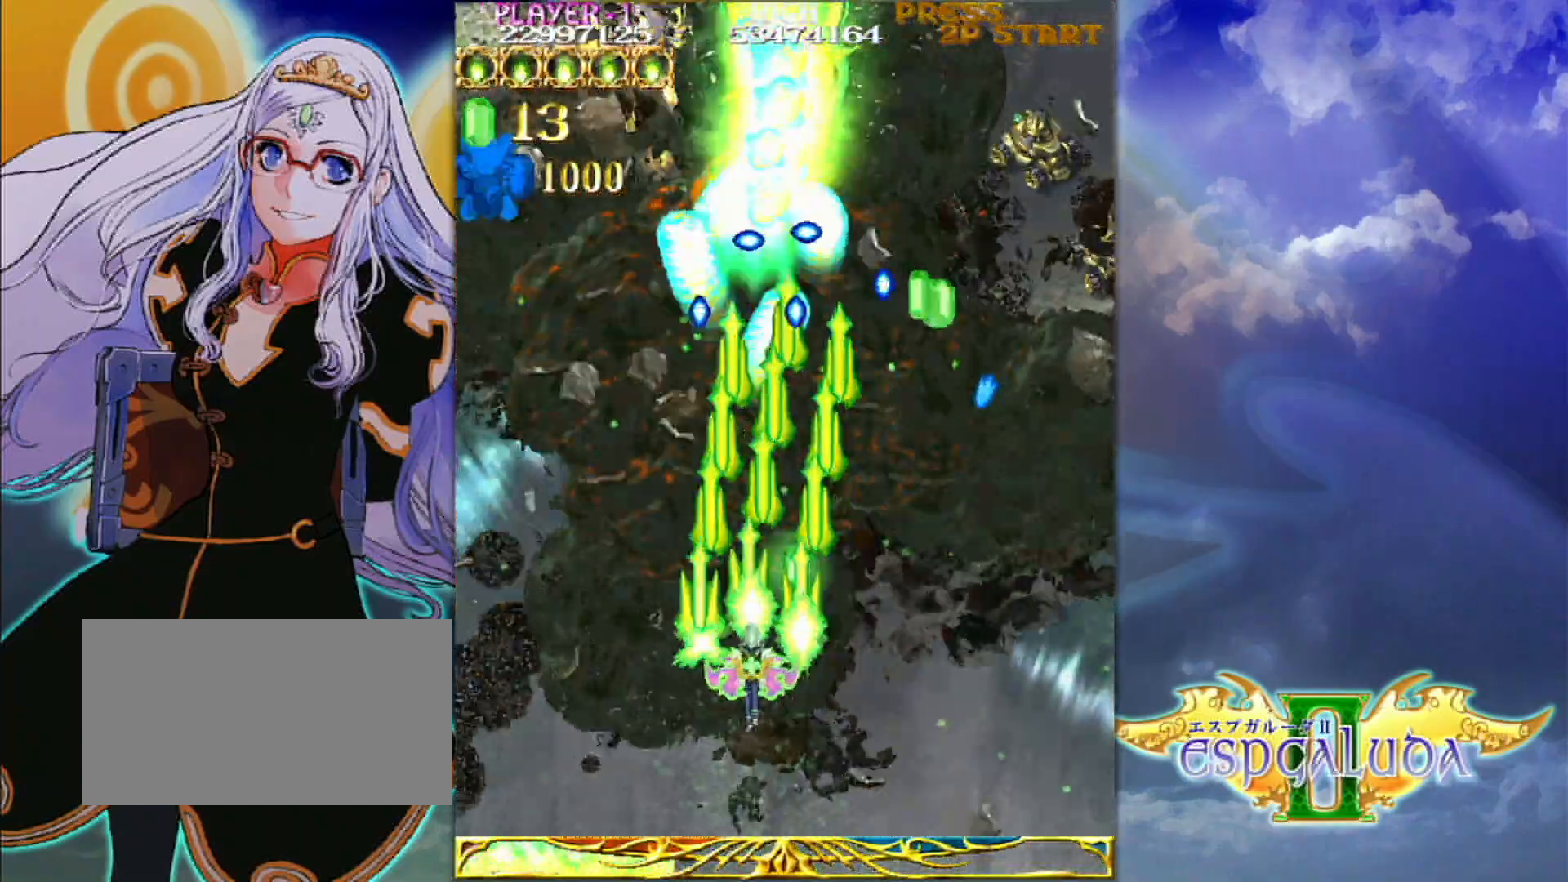
{"dt_ms": 500, "buttons": [], "left_stick": "down-right"}
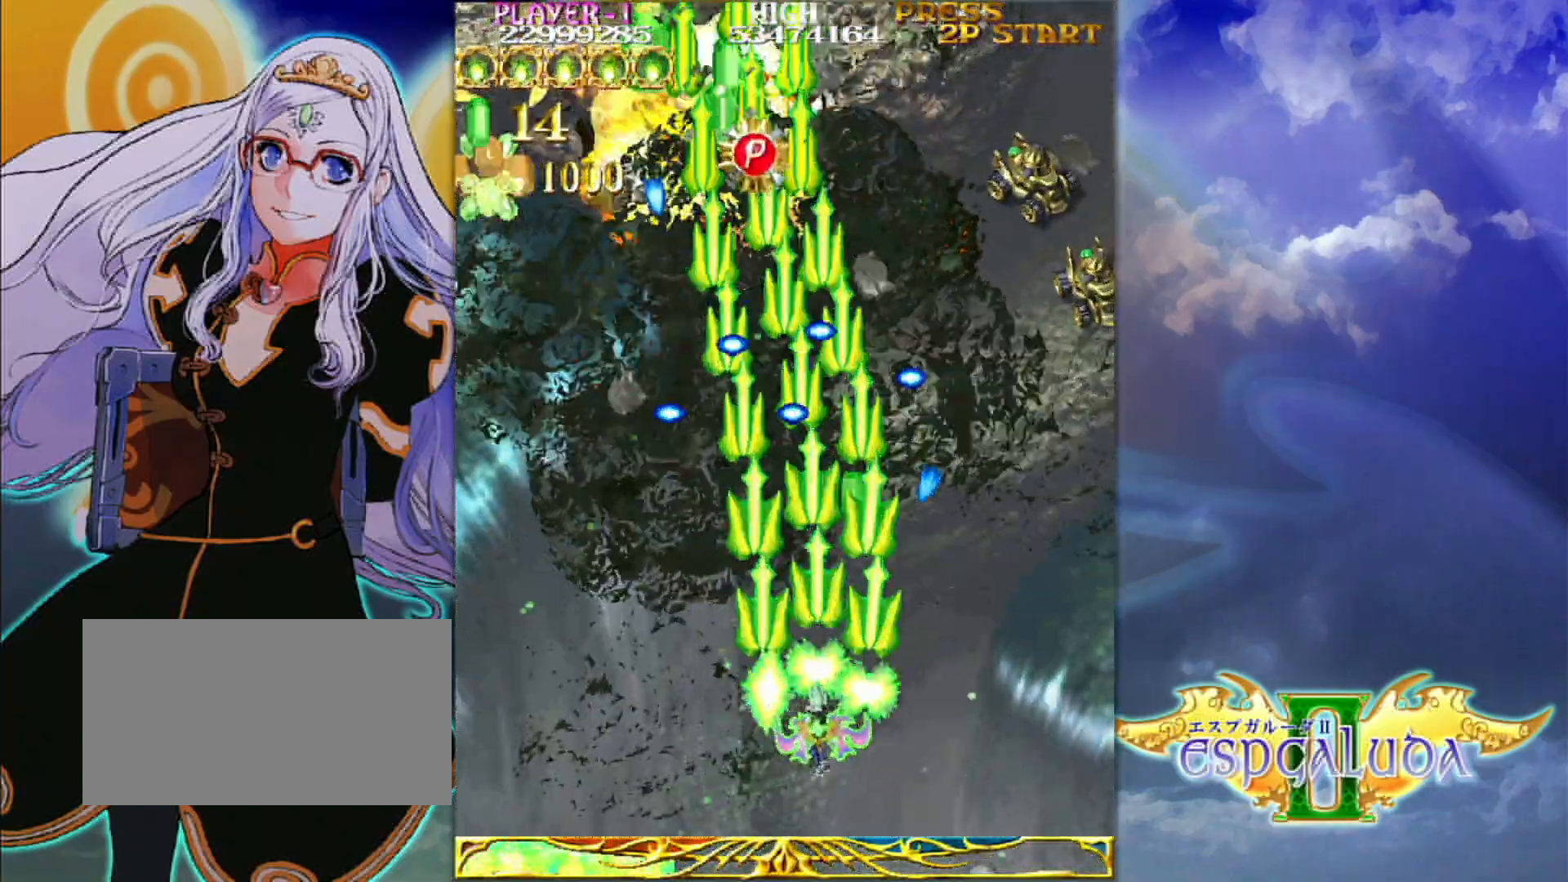
{"dt_ms": 500, "buttons": [], "left_stick": "down", "events": [[183, "left_stick", "left"], [367, "left_stick", "down"]]}
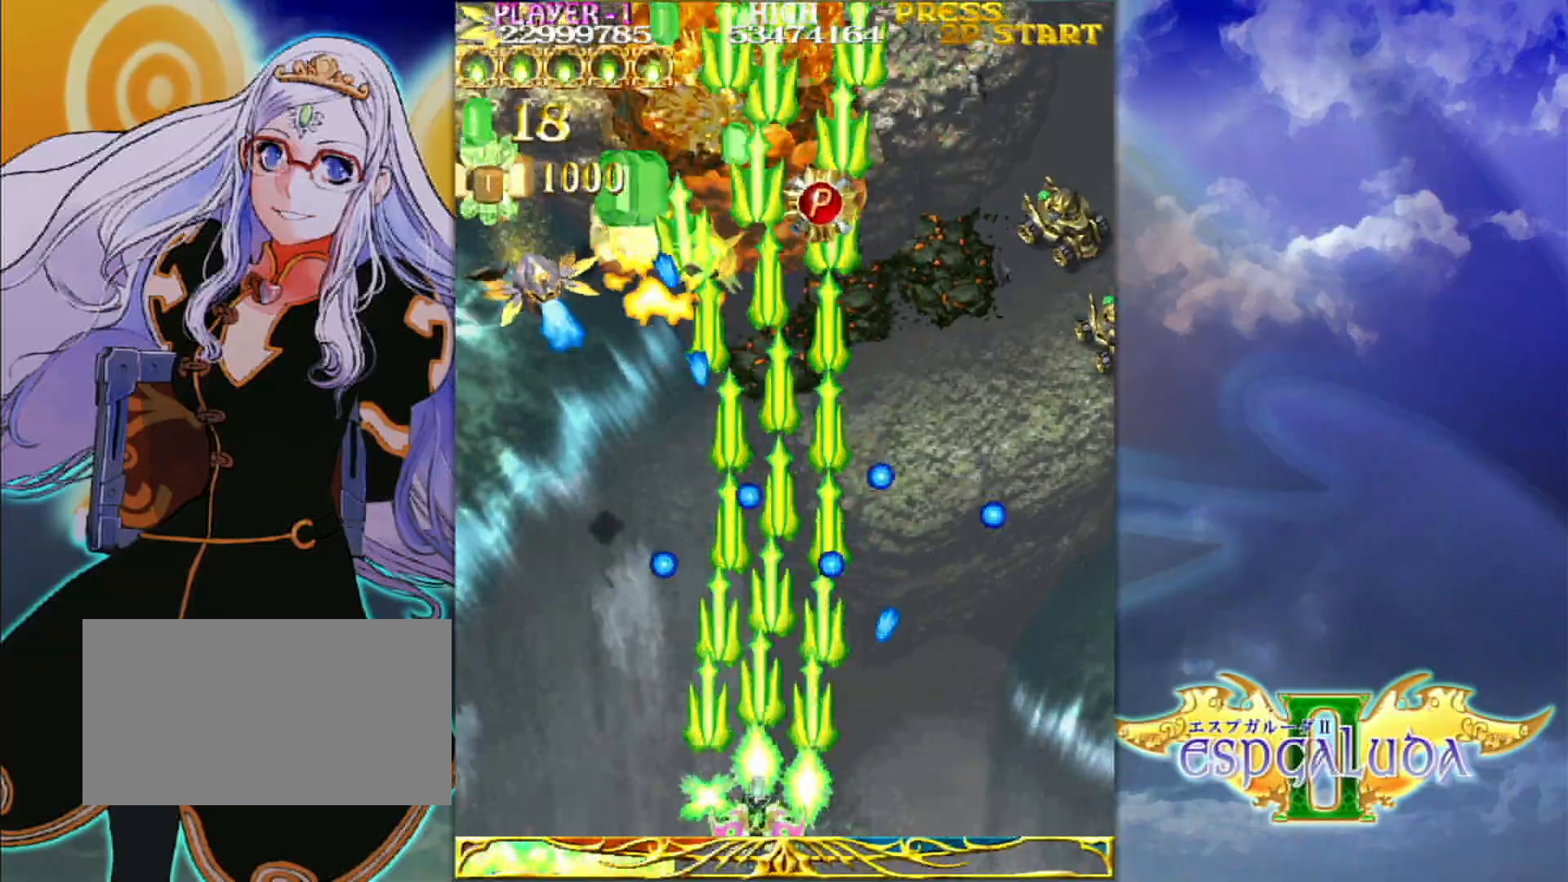
{"dt_ms": 500, "buttons": [], "left_stick": "up-left", "events": [[200, "left_stick", "center"], [400, "left_stick", "up"], [500, "left_stick", "up-left"]]}
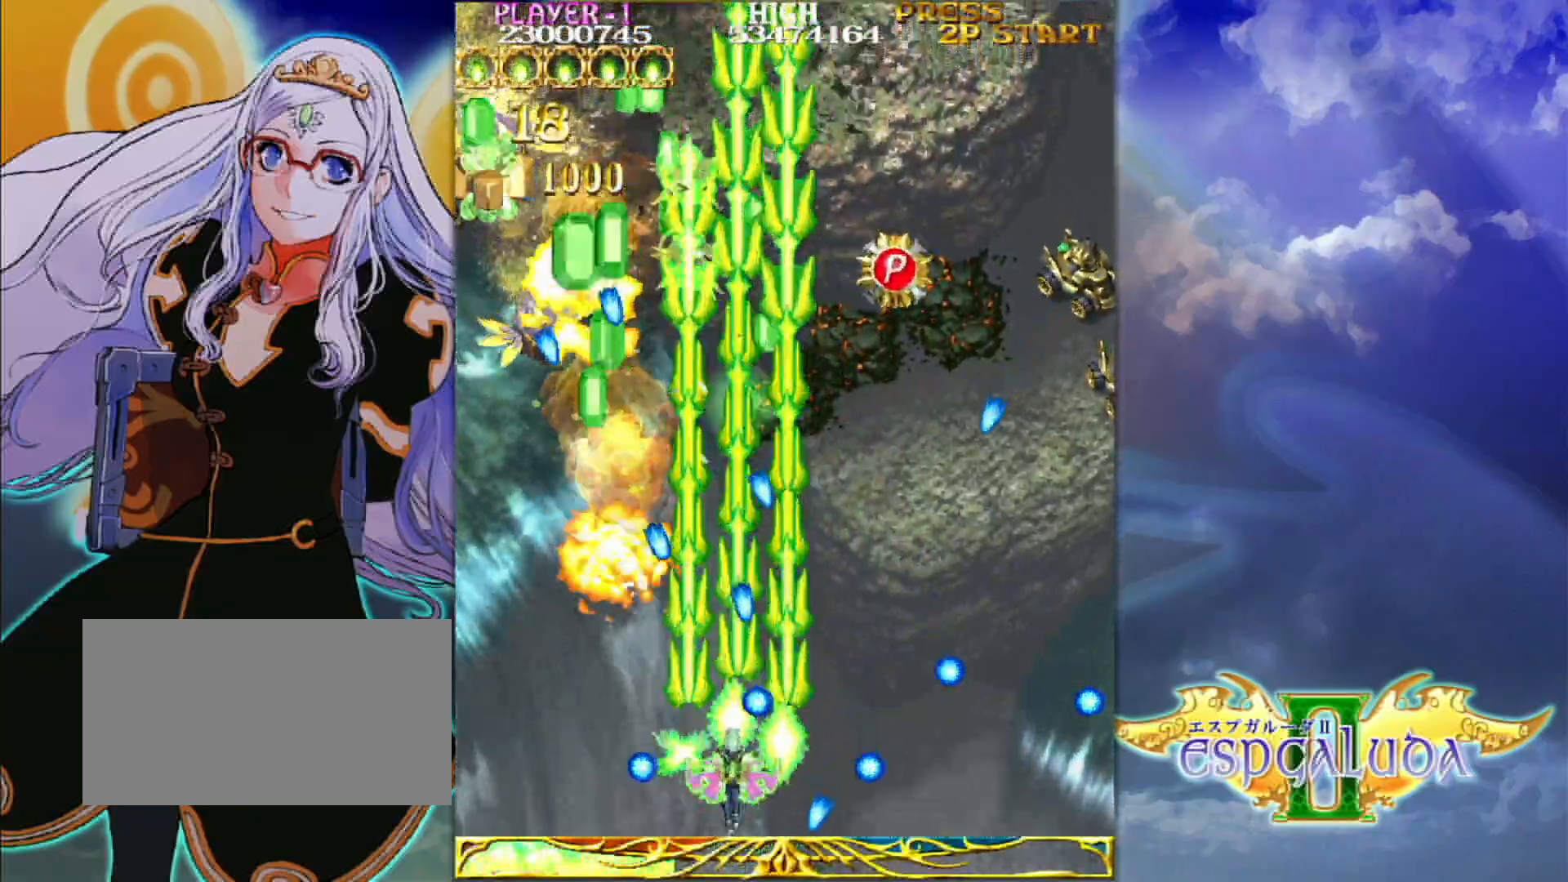
{"dt_ms": 500, "buttons": [], "left_stick": "up-left", "events": [[50, "left_stick", "left"], [267, "left_stick", "up-left"]]}
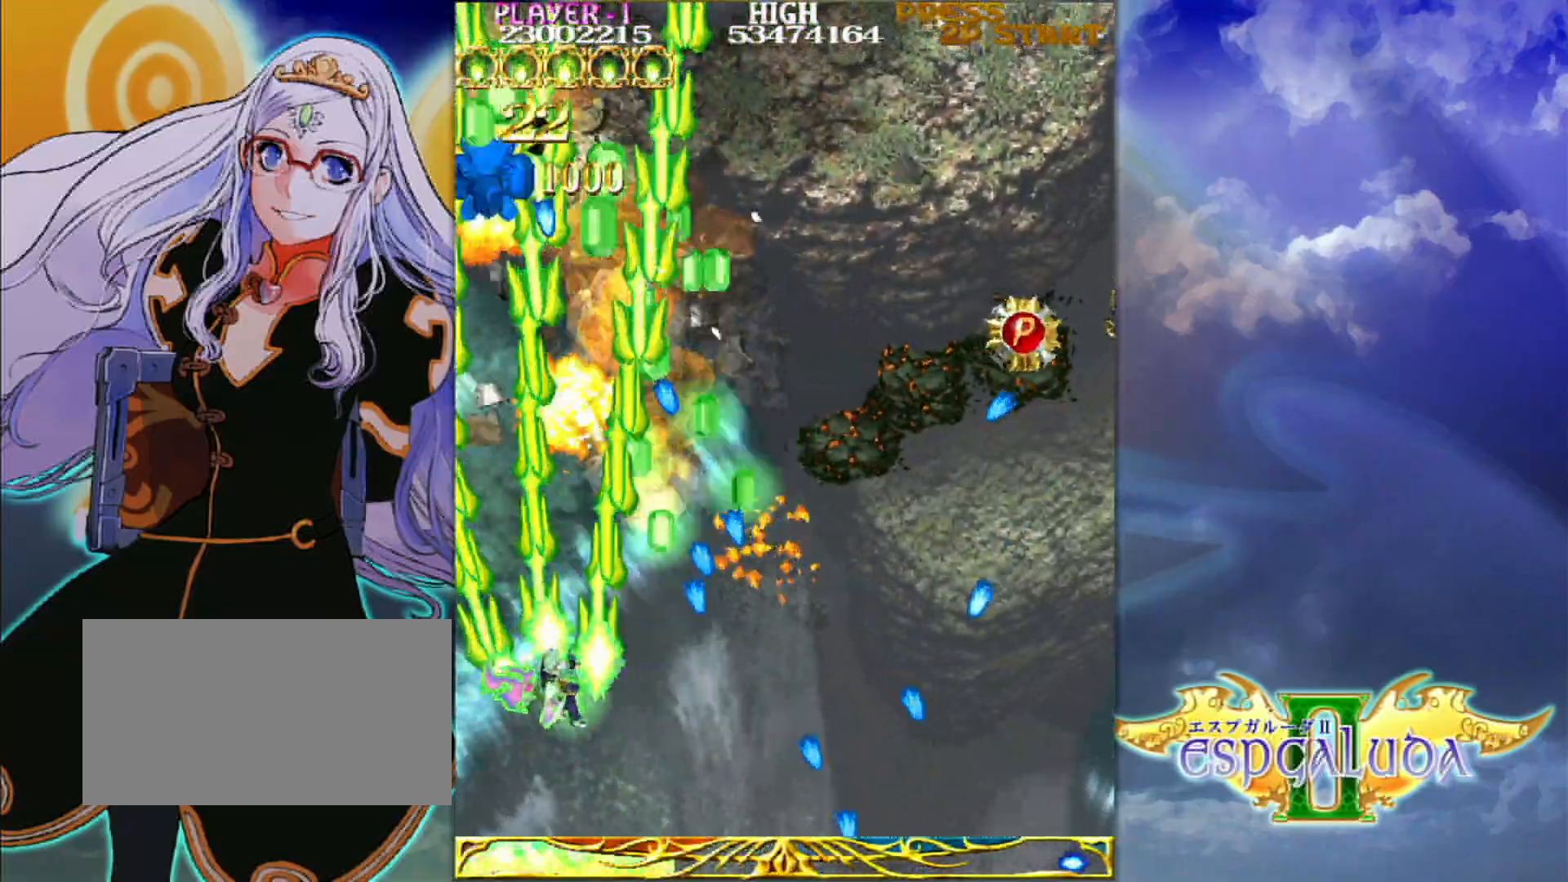
{"dt_ms": 500, "buttons": [], "left_stick": "up-right", "events": [[83, "left_stick", "up-right"], [150, "left_stick", "up-left"], [217, "left_stick", "down-left"], [300, "left_stick", "down-right"], [350, "left_stick", "right"], [450, "left_stick", "up-right"]]}
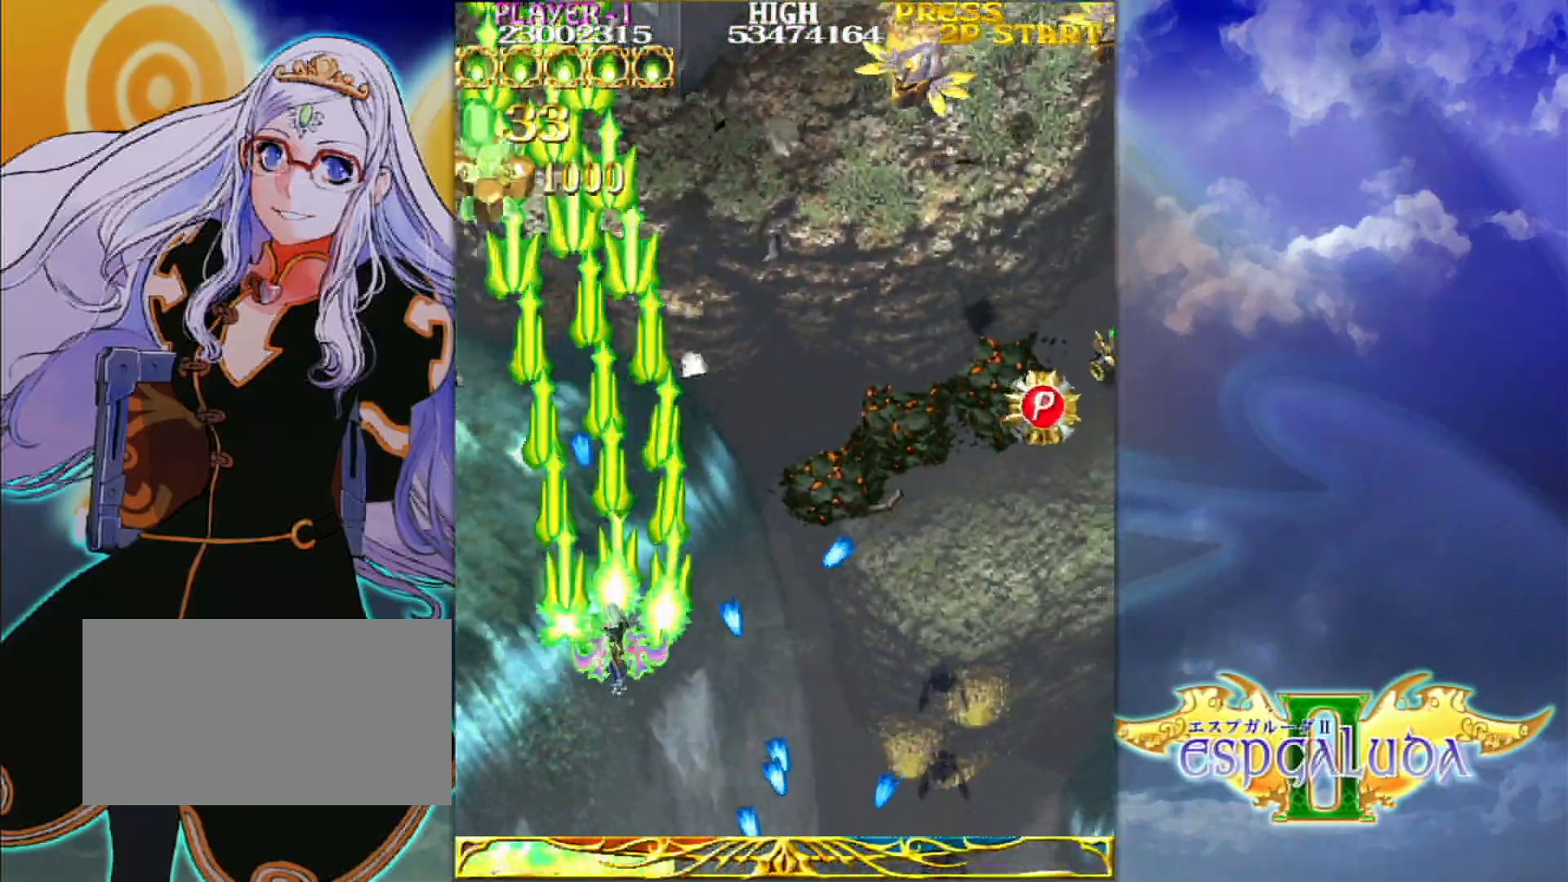
{"dt_ms": 500, "buttons": [], "left_stick": "right"}
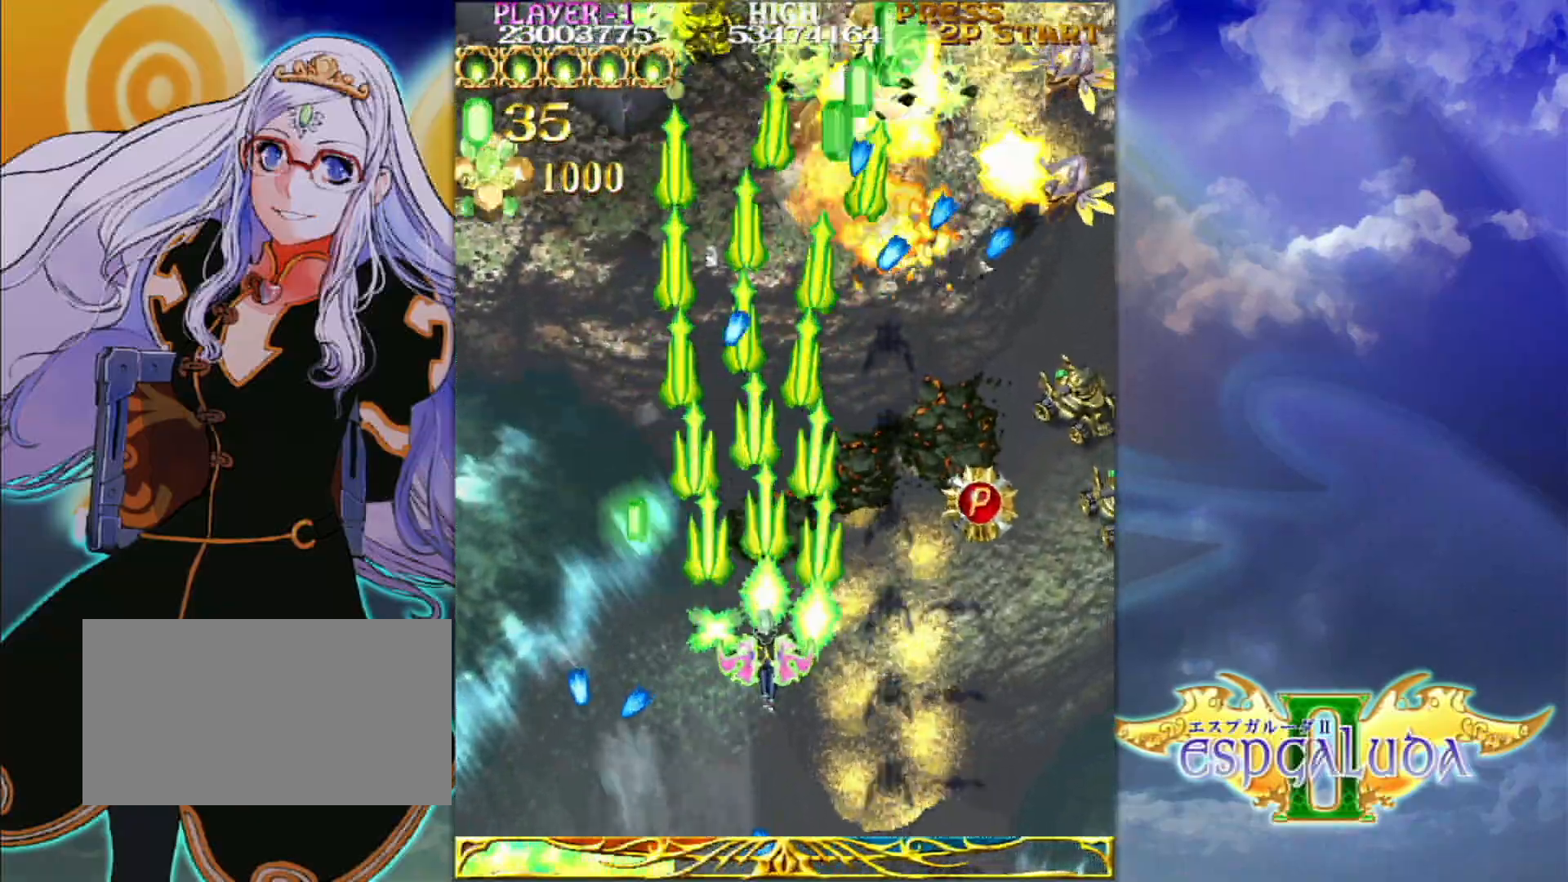
{"dt_ms": 500, "buttons": [], "left_stick": "up-left", "events": [[500, "left_stick", "up-left"]]}